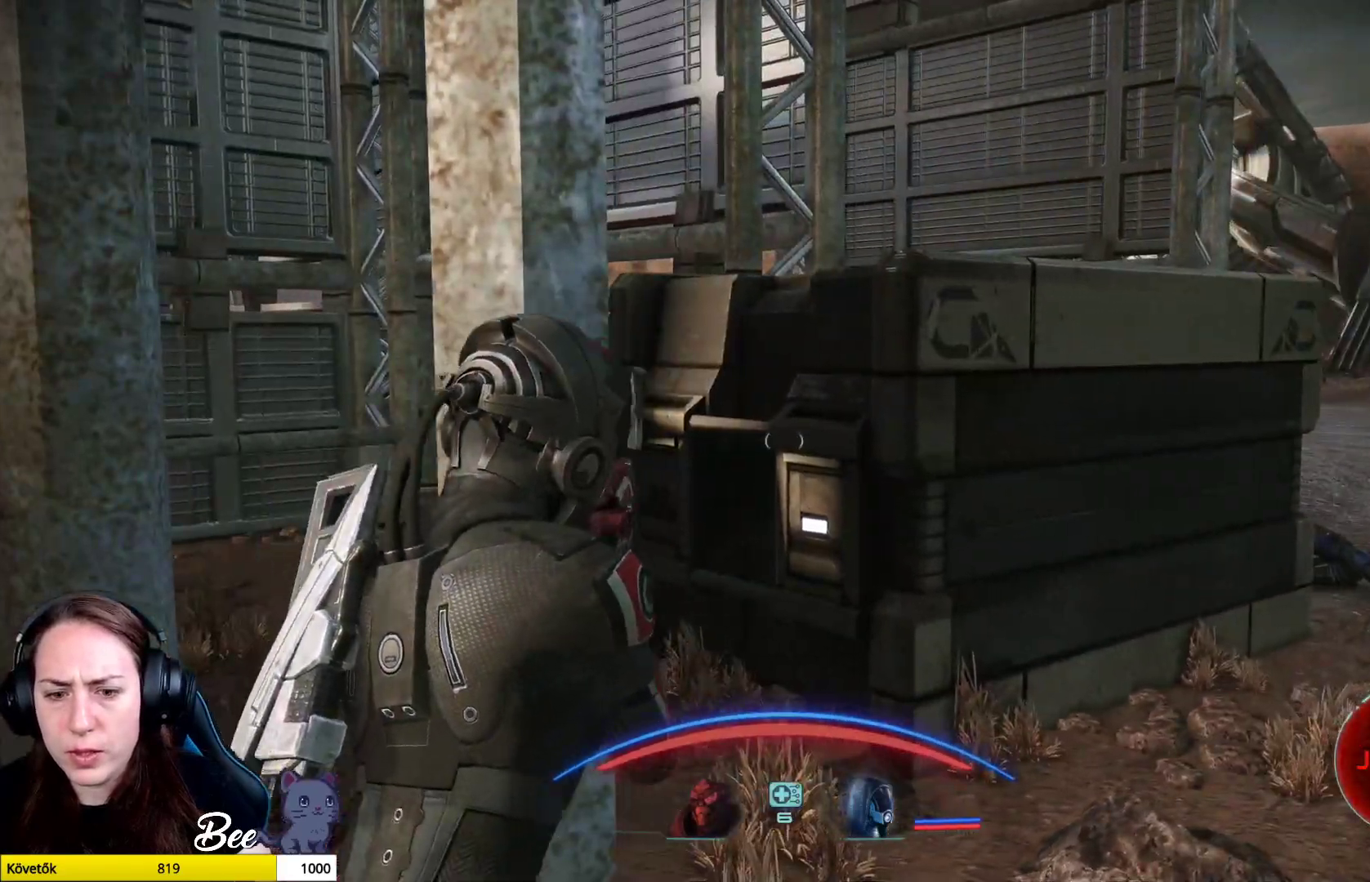
Gameplay with a controller (PlayStation layout); each line is a JSON object with the inputs held at the frame after it. "events" lists button and stick changes between this image and that frame as [ms after this image, input, new state], when the widget could be followed in between.
{"buttons": [], "left_stick": "right", "right_stick": "left", "events": [[217, "left_stick", "right"]]}
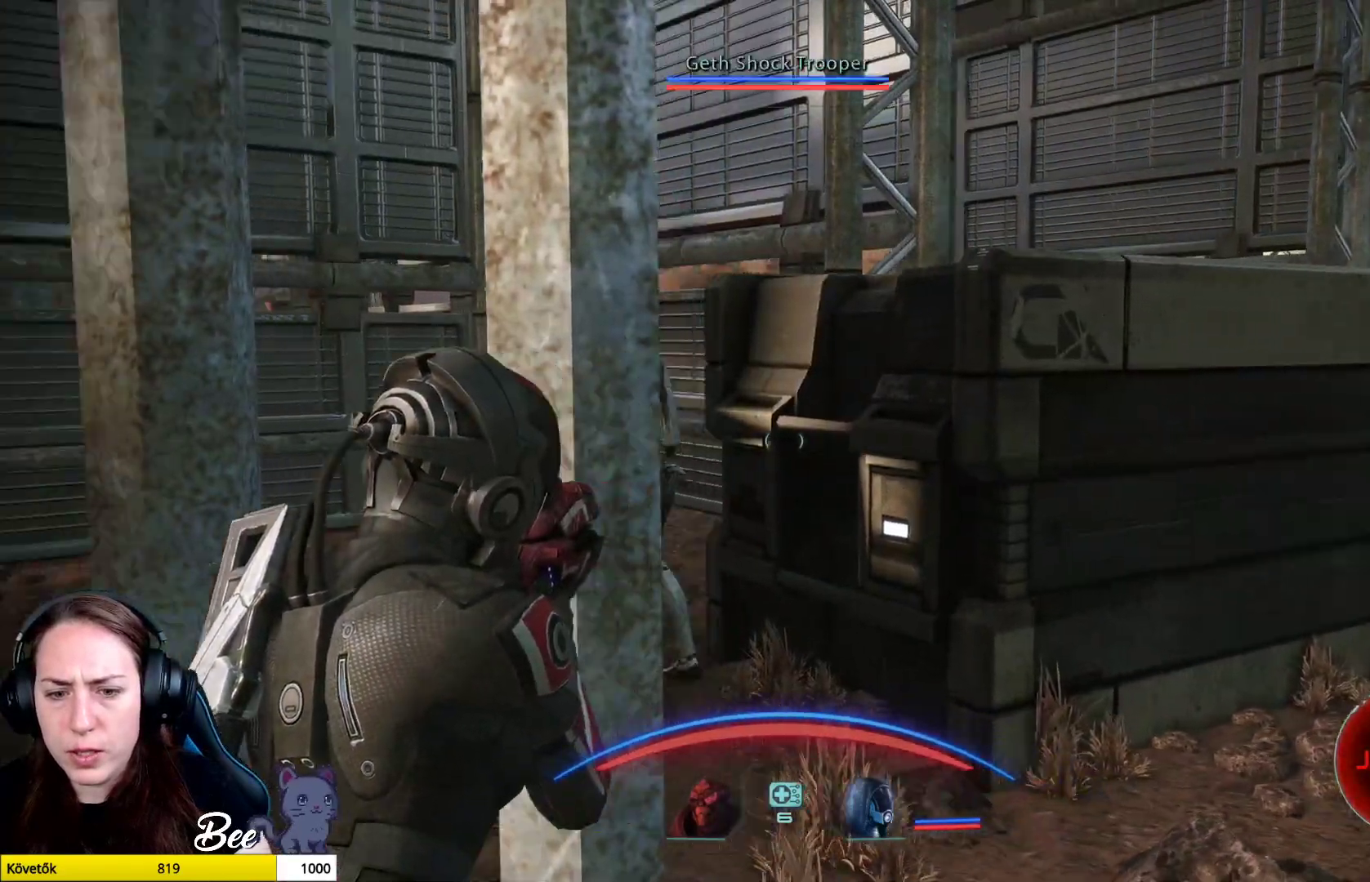
{"buttons": [], "left_stick": "center", "right_stick": "center", "events": [[84, "left_stick", "center"], [451, "right_stick", "center"]]}
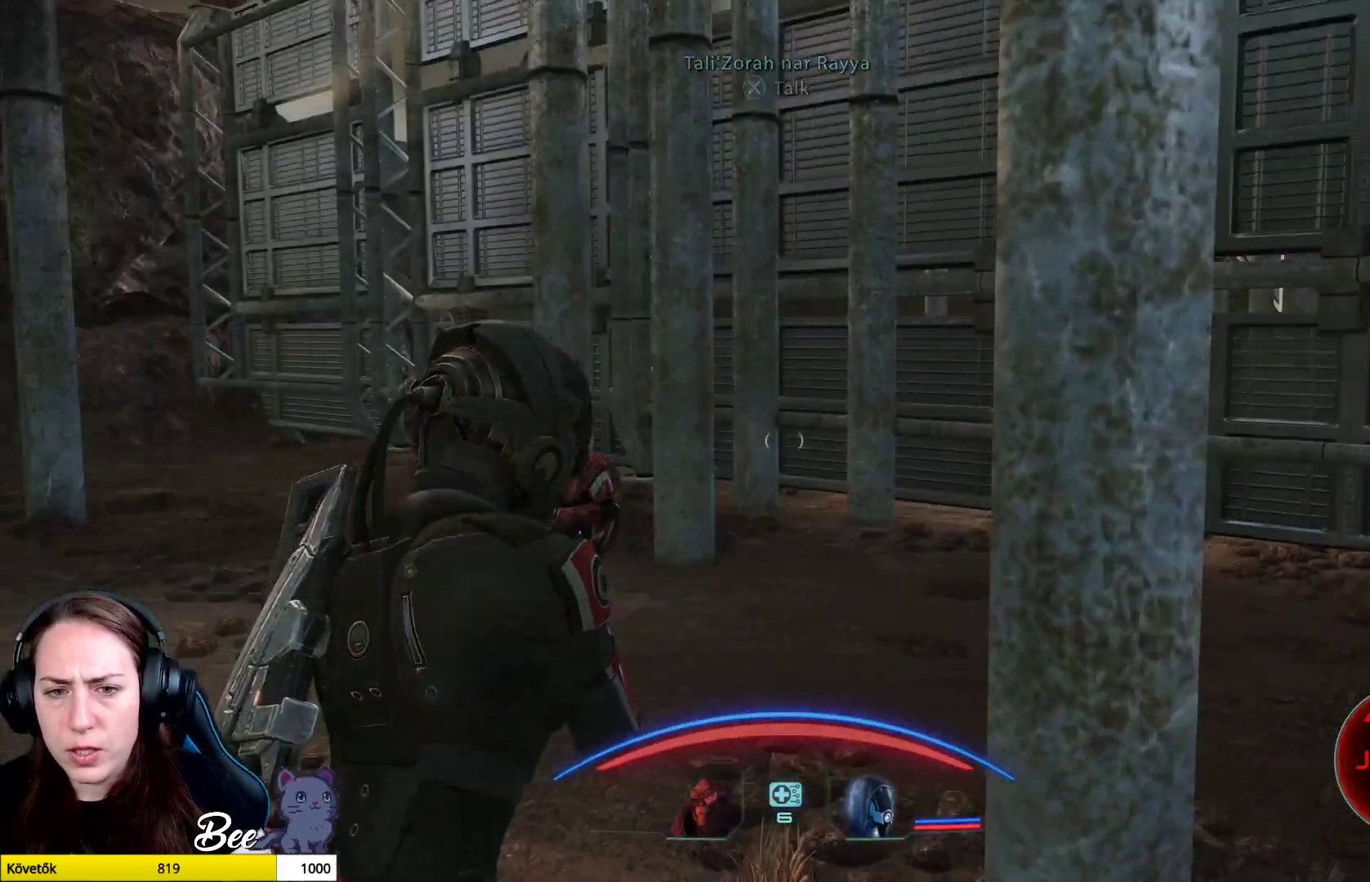
{"buttons": [], "left_stick": "up-left", "right_stick": "down-left", "events": [[100, "right_stick", "left"], [384, "right_stick", "down-left"], [484, "left_stick", "up-left"]]}
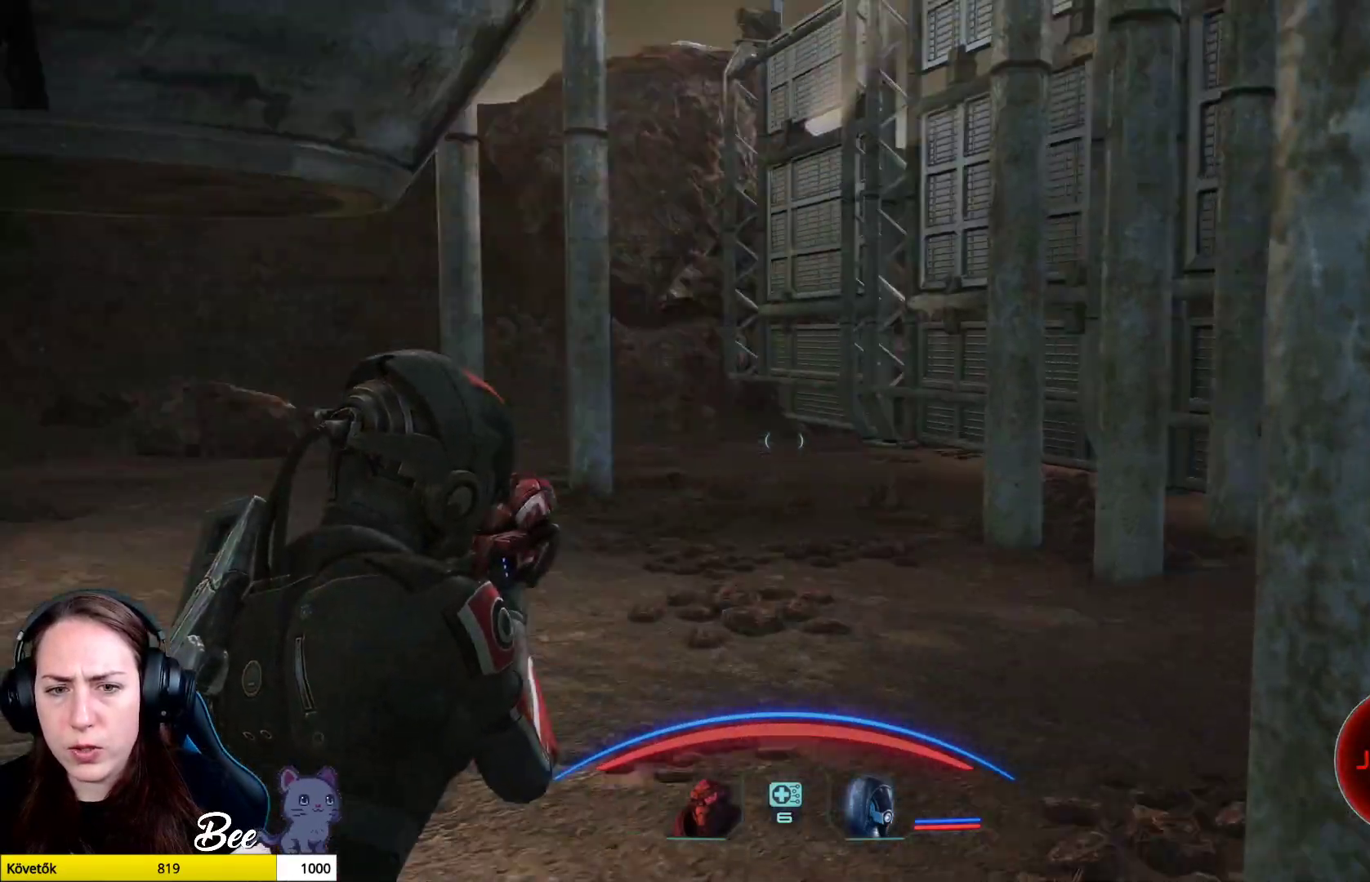
{"buttons": [], "left_stick": "up-left", "right_stick": "right", "events": [[100, "right_stick", "right"]]}
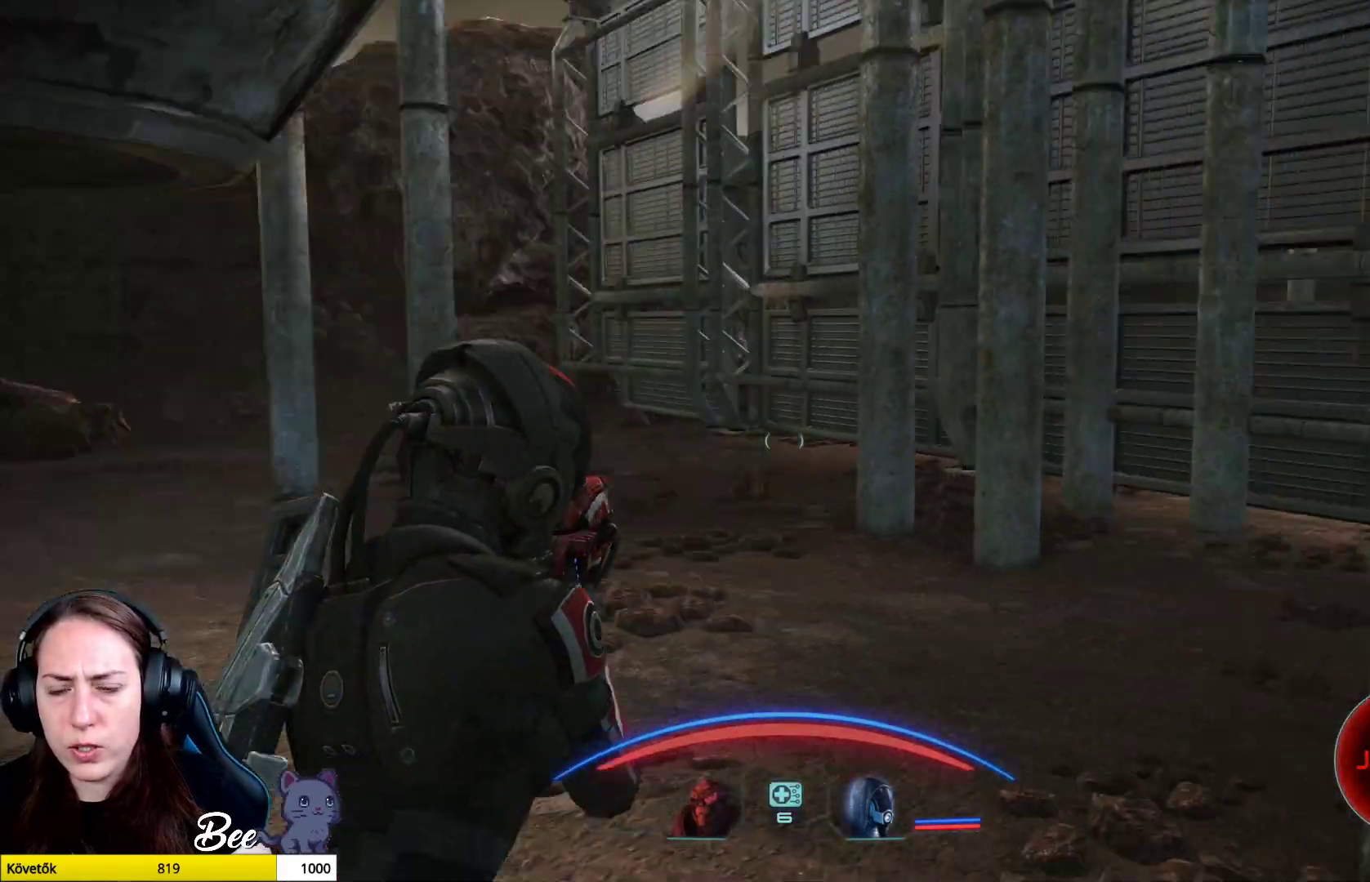
{"buttons": [], "left_stick": "up-left", "right_stick": "right", "events": []}
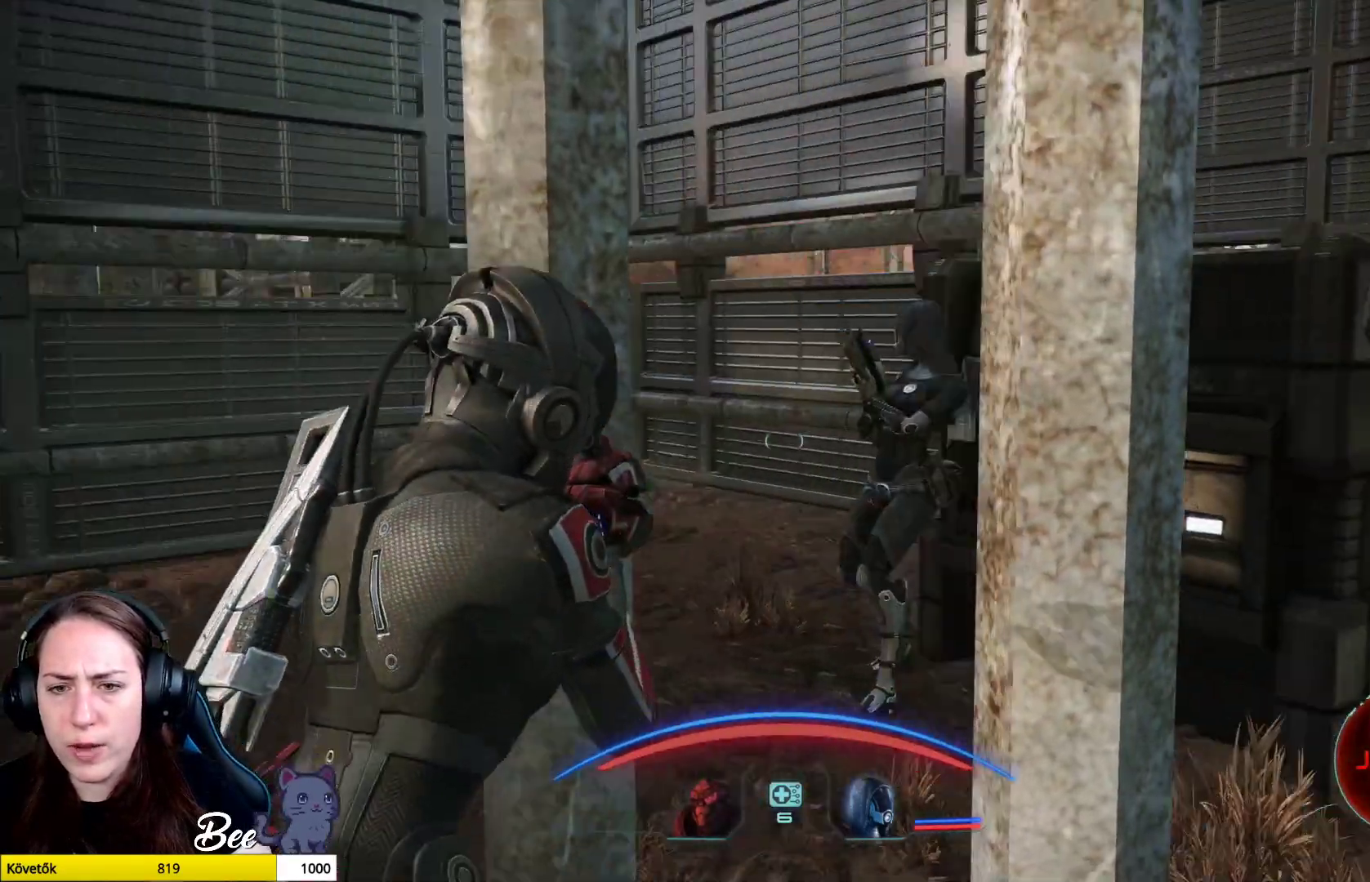
{"buttons": [], "left_stick": "left", "right_stick": "right", "events": [[50, "right_stick", "center"], [151, "left_stick", "center"], [417, "right_stick", "right"], [484, "left_stick", "left"]]}
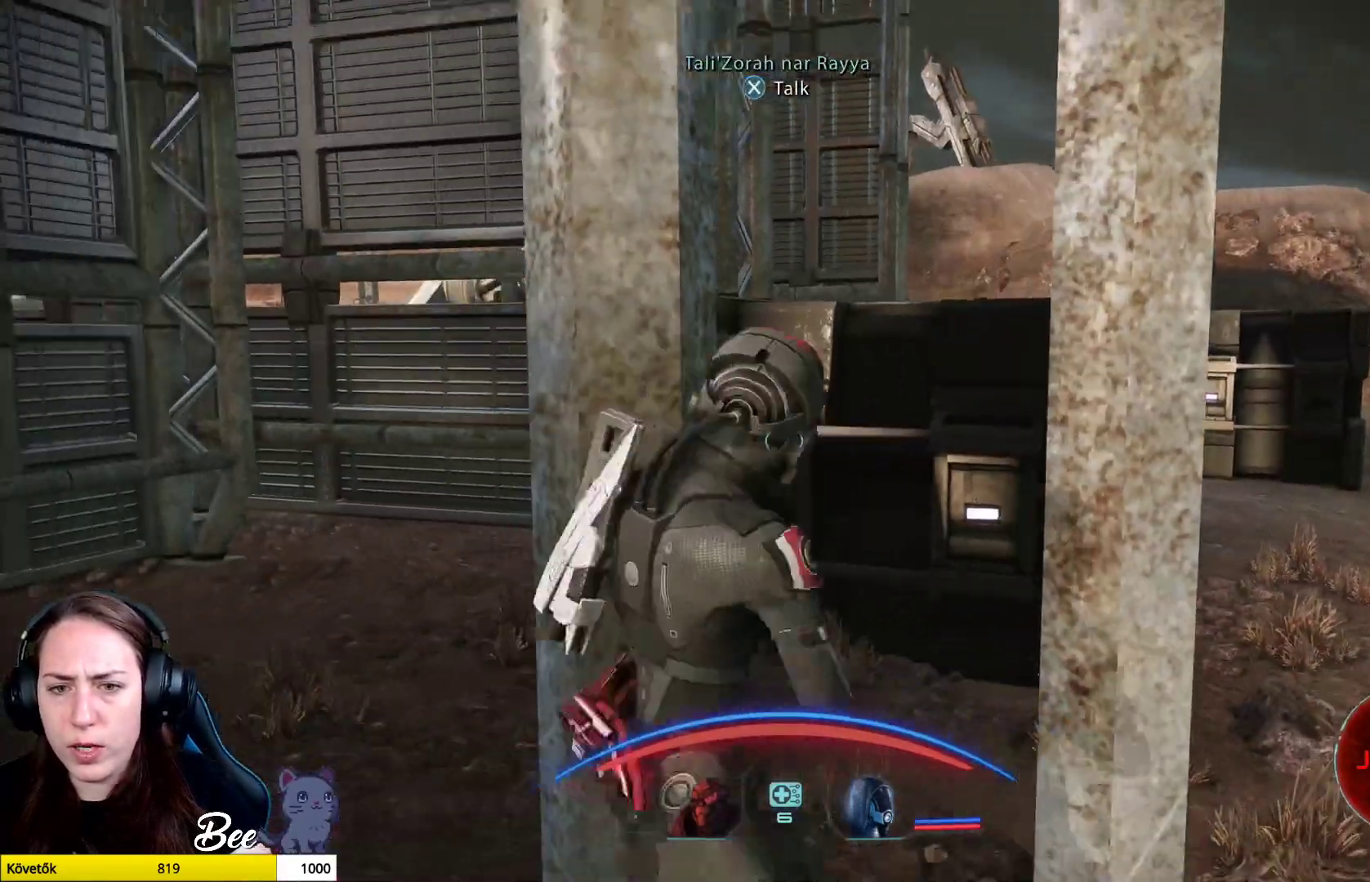
{"buttons": [], "left_stick": "left", "right_stick": "center", "events": [[334, "right_stick", "center"]]}
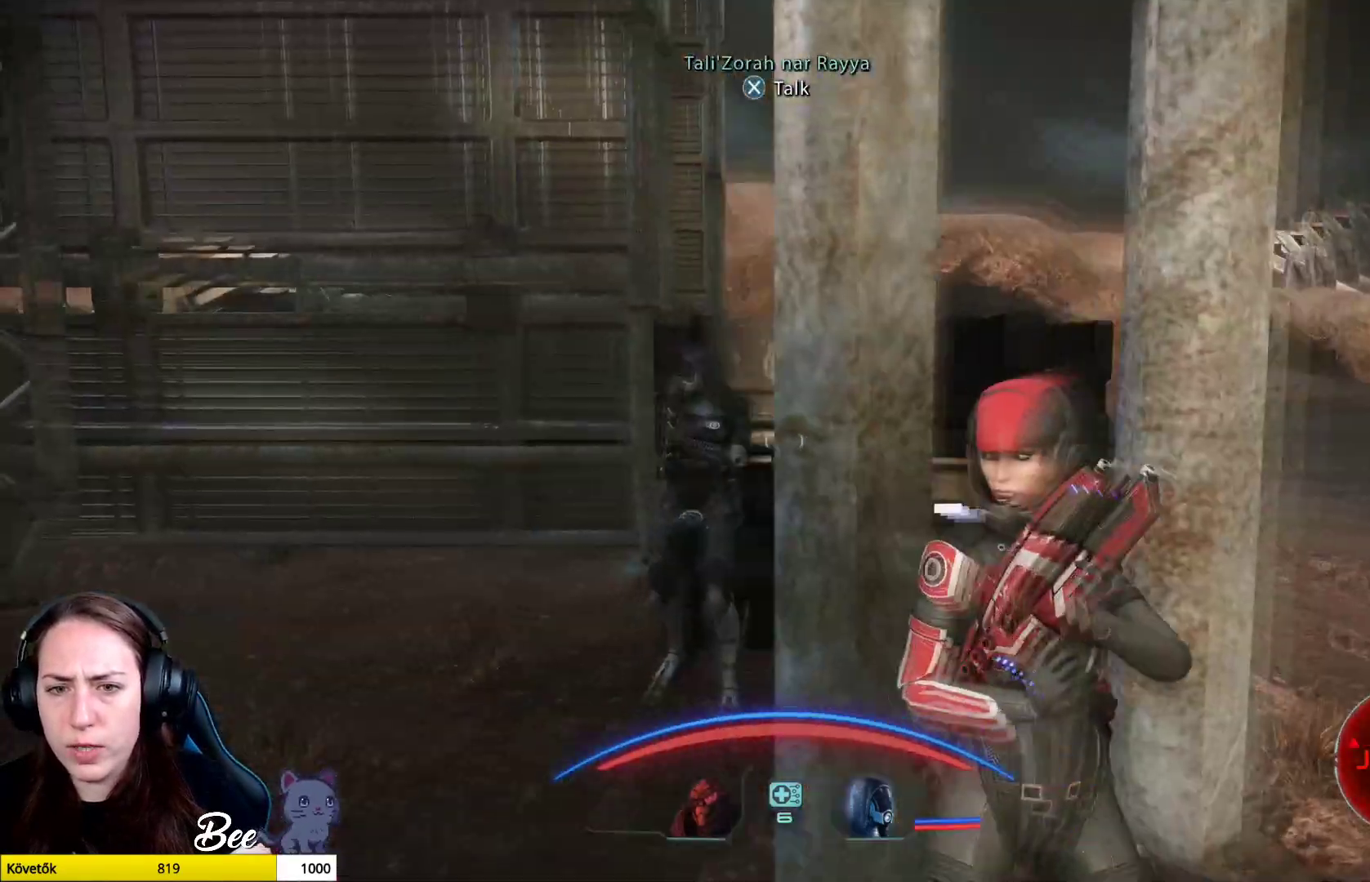
{"buttons": [], "left_stick": "down-left", "right_stick": "center", "events": [[384, "left_stick", "down-left"]]}
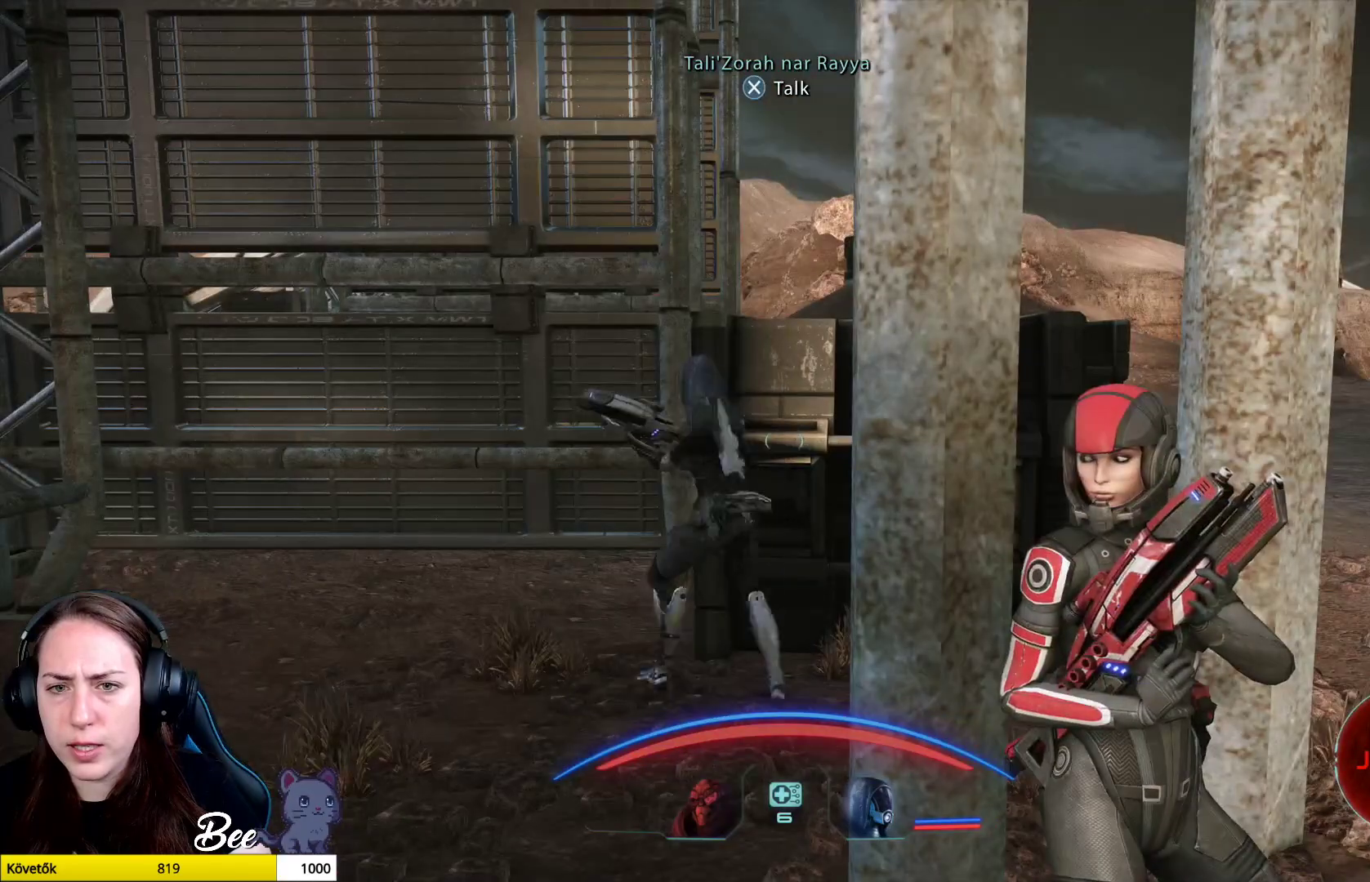
{"buttons": [], "left_stick": "center", "right_stick": "center", "events": [[283, "left_stick", "center"]]}
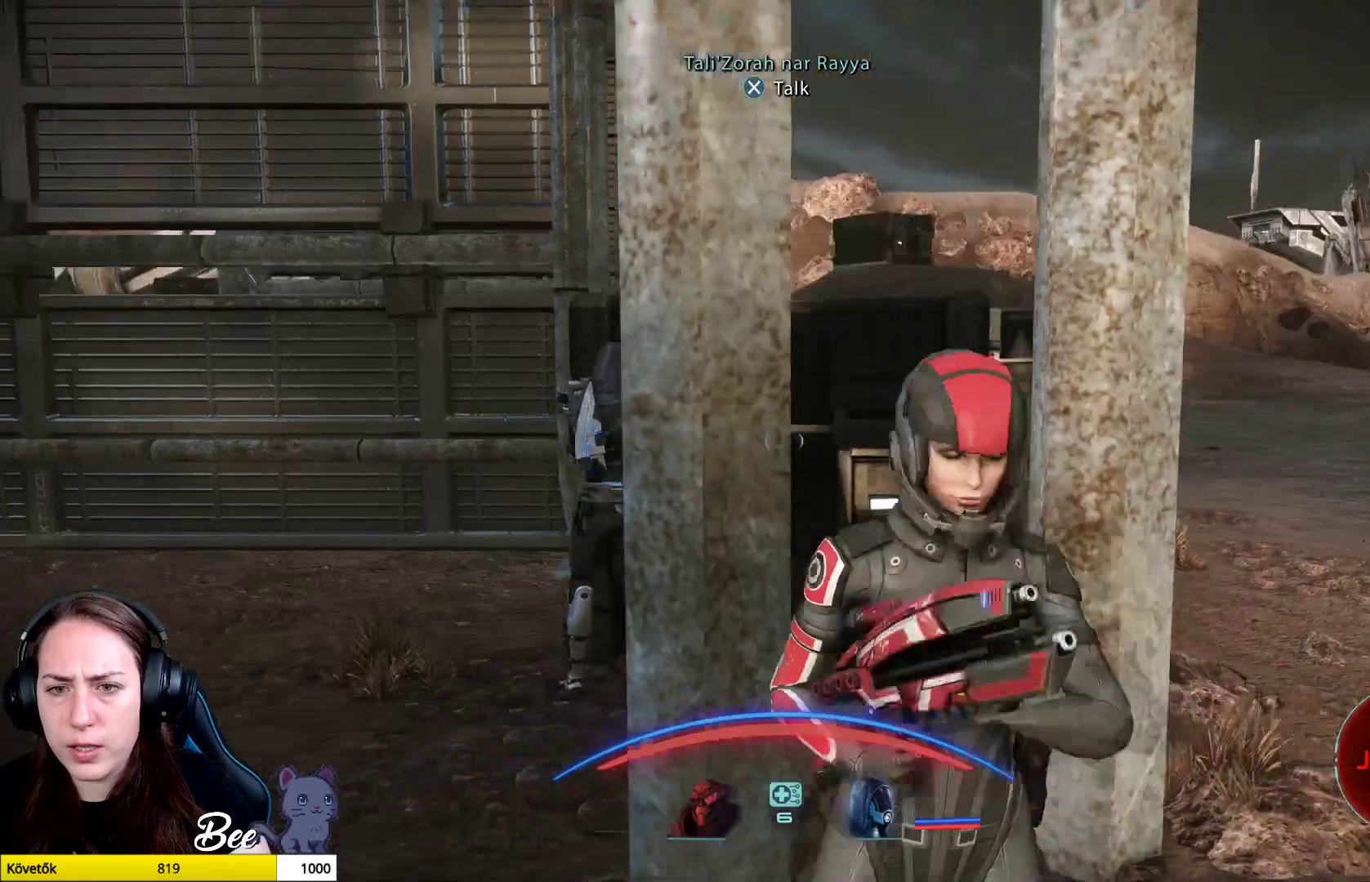
{"buttons": [], "left_stick": "down-right", "right_stick": "left", "events": [[67, "right_stick", "left"], [351, "left_stick", "down-right"]]}
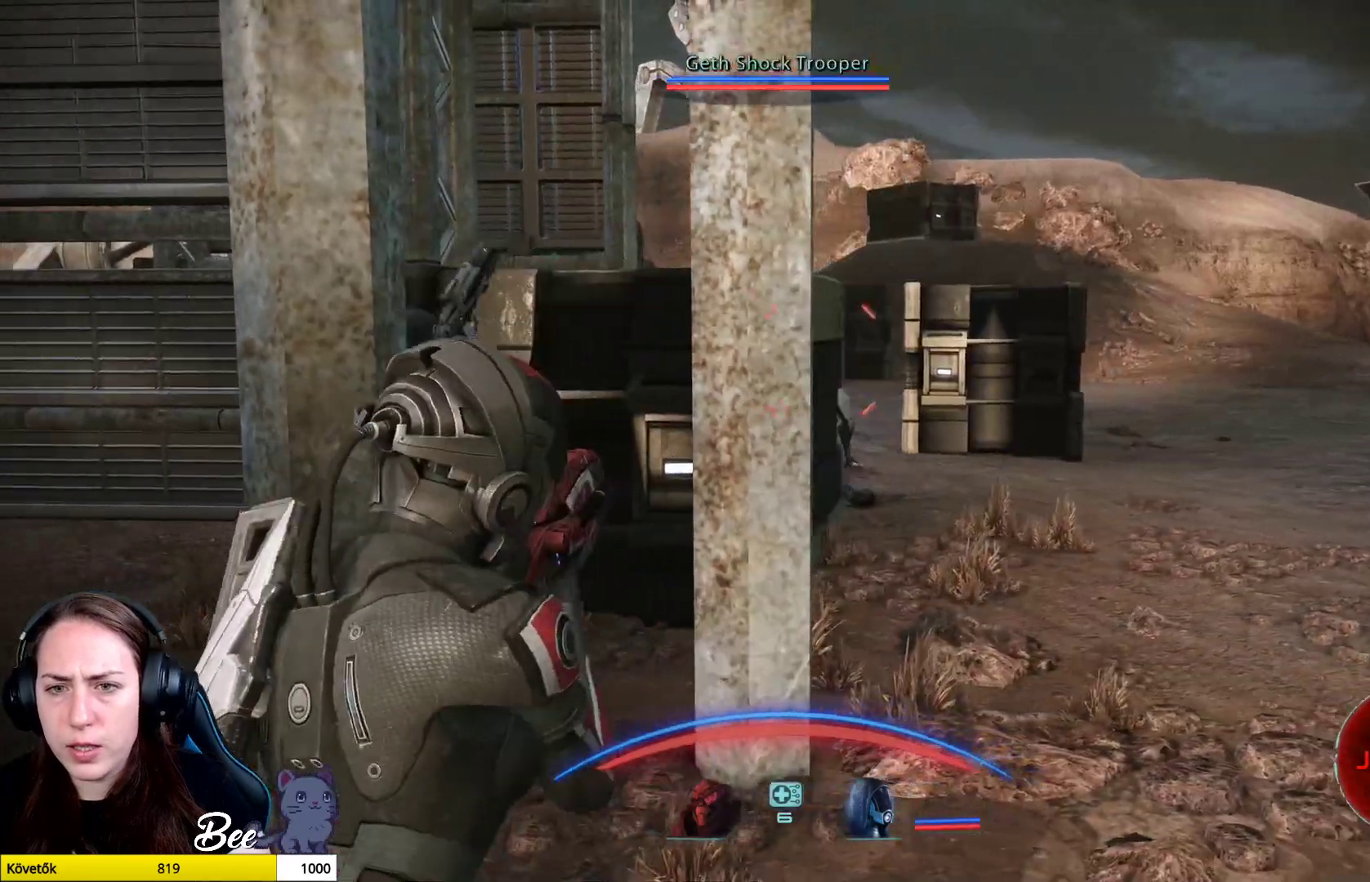
{"buttons": [], "left_stick": "down-left", "right_stick": "right", "events": [[217, "right_stick", "center"], [250, "left_stick", "down-left"], [384, "right_stick", "right"]]}
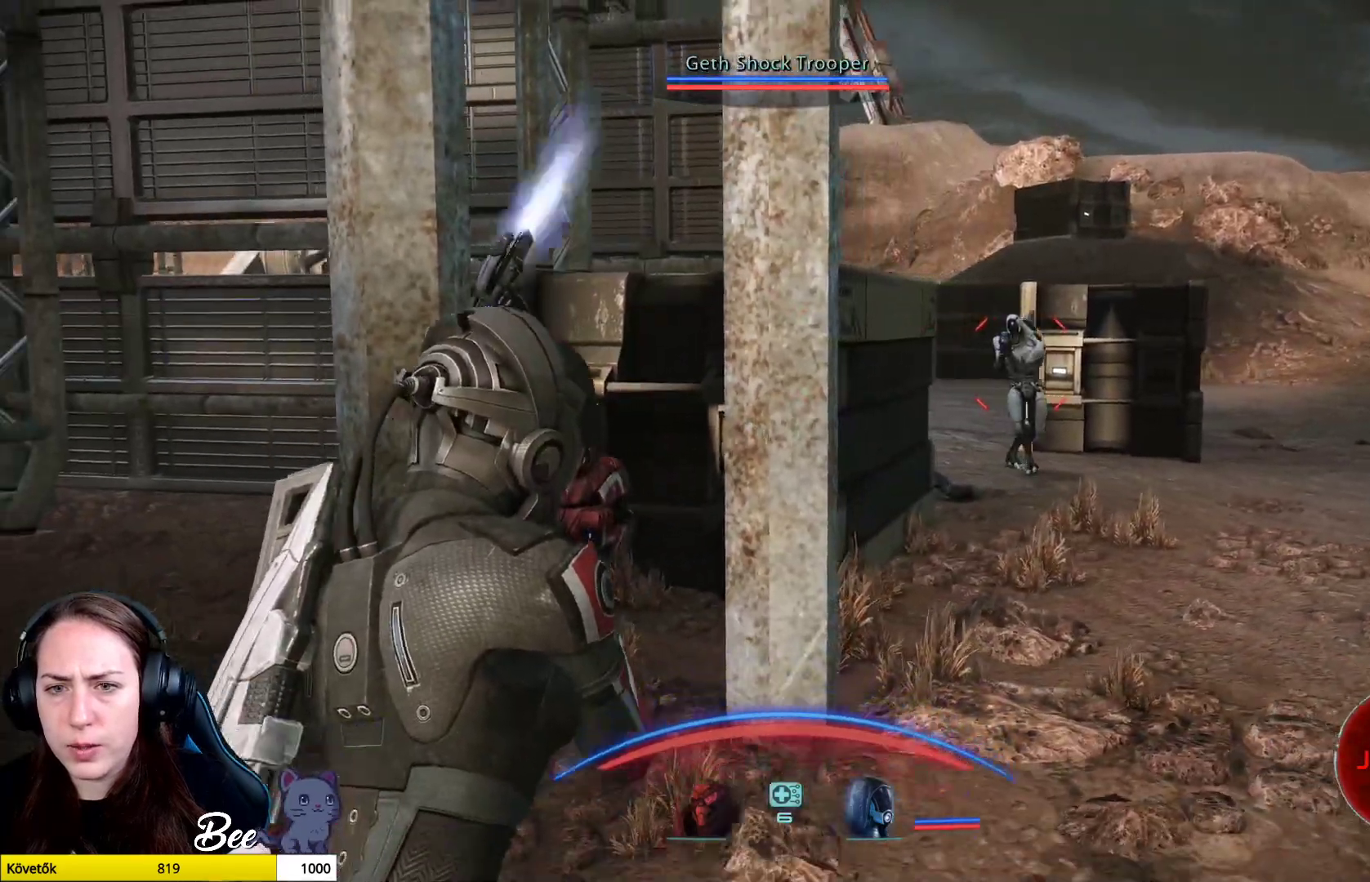
{"buttons": [], "left_stick": "left", "right_stick": "center", "events": [[451, "right_stick", "center"], [467, "left_stick", "left"]]}
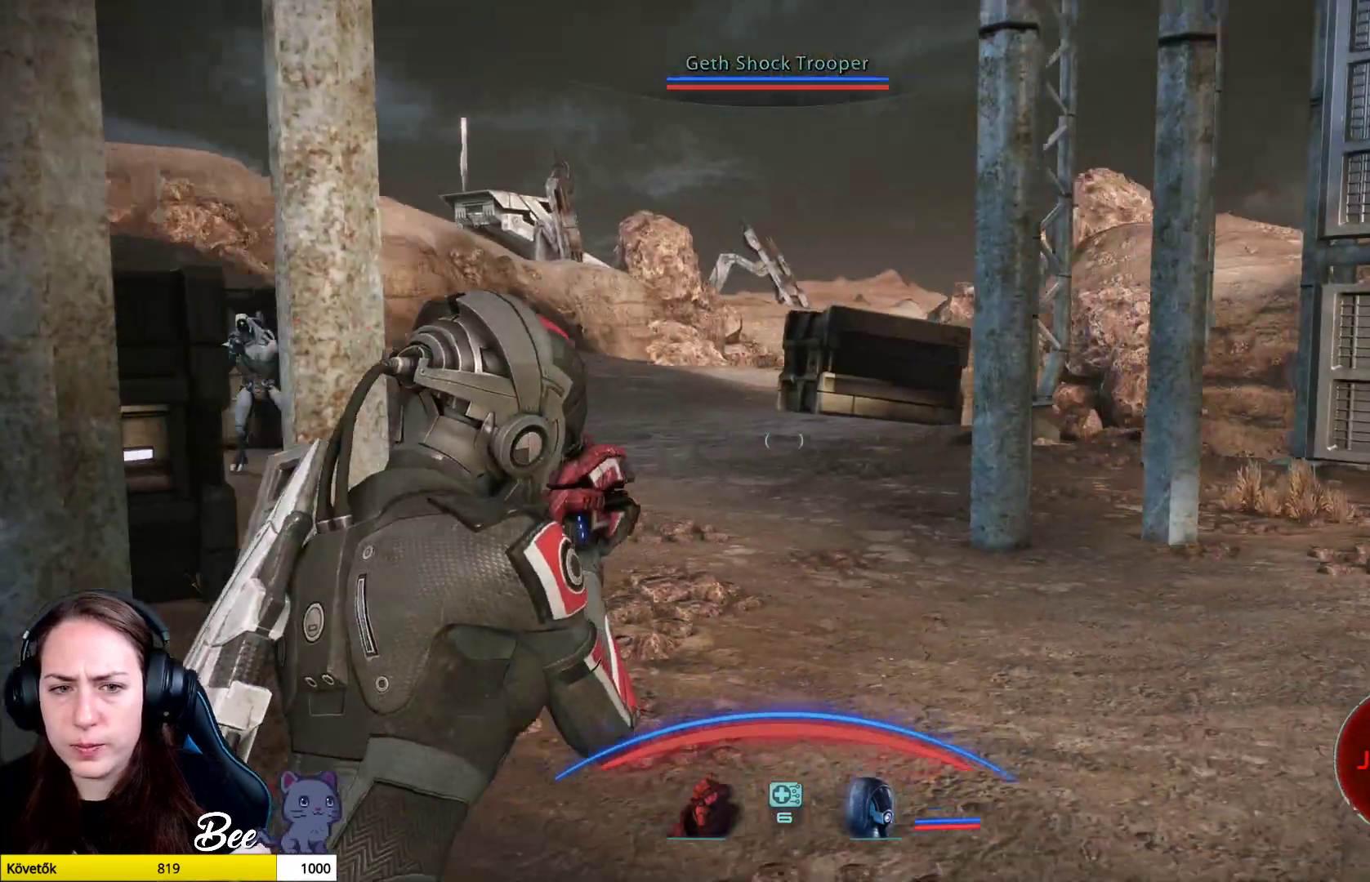
{"buttons": [], "left_stick": "left", "right_stick": "left", "events": [[83, "right_stick", "left"]]}
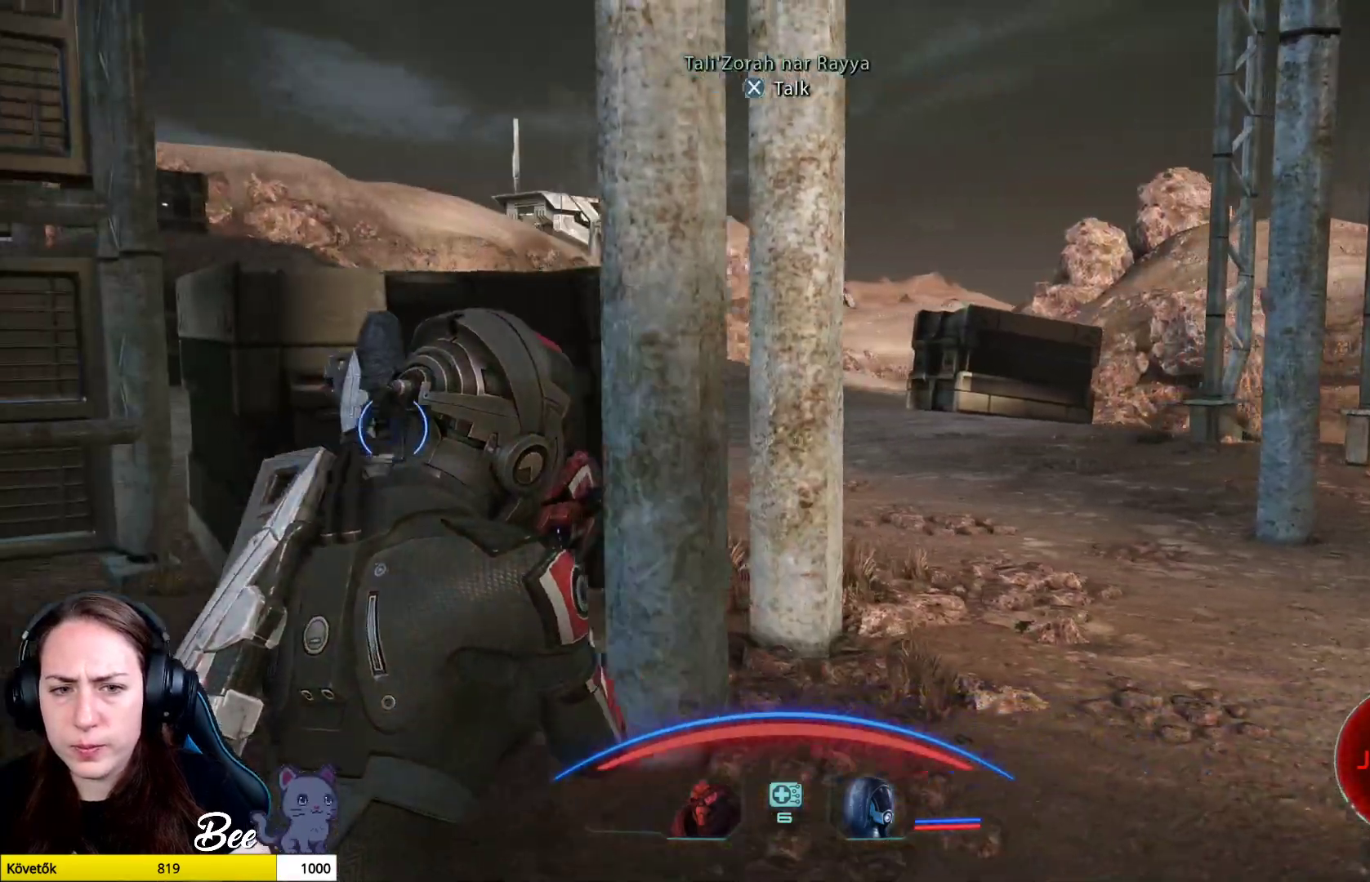
{"buttons": [], "left_stick": "up", "right_stick": "right", "events": [[134, "right_stick", "center"], [301, "right_stick", "right"], [317, "left_stick", "up-left"], [451, "left_stick", "up"]]}
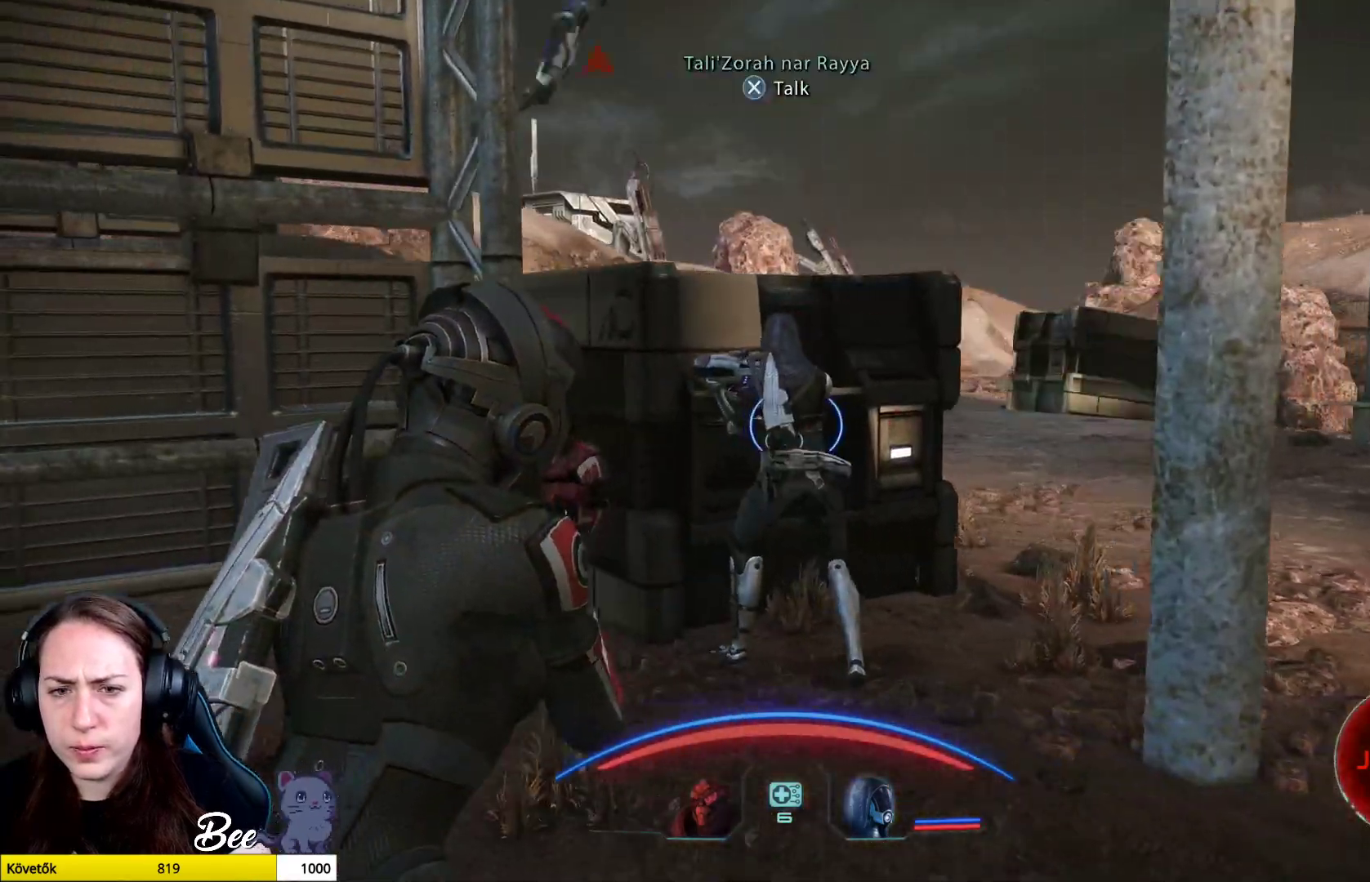
{"buttons": [], "left_stick": "up", "right_stick": "down-right", "events": [[350, "right_stick", "down-right"]]}
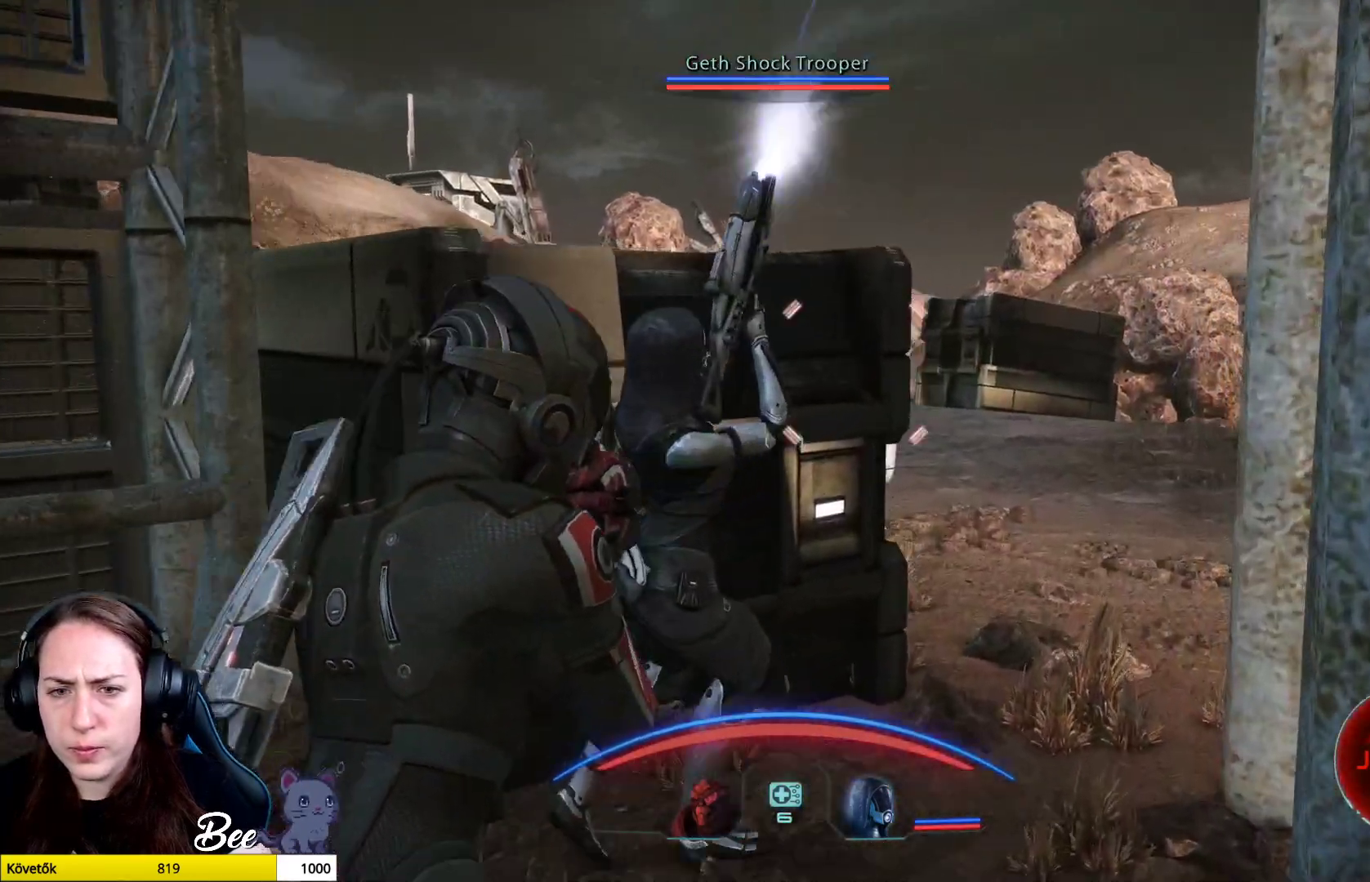
{"buttons": ["L2", "R2"], "left_stick": "center", "right_stick": "right", "events": [[17, "left_stick", "up-right"], [184, "left_stick", "center"], [217, "right_stick", "right"], [251, "L2", "down"], [351, "R2", "down"]]}
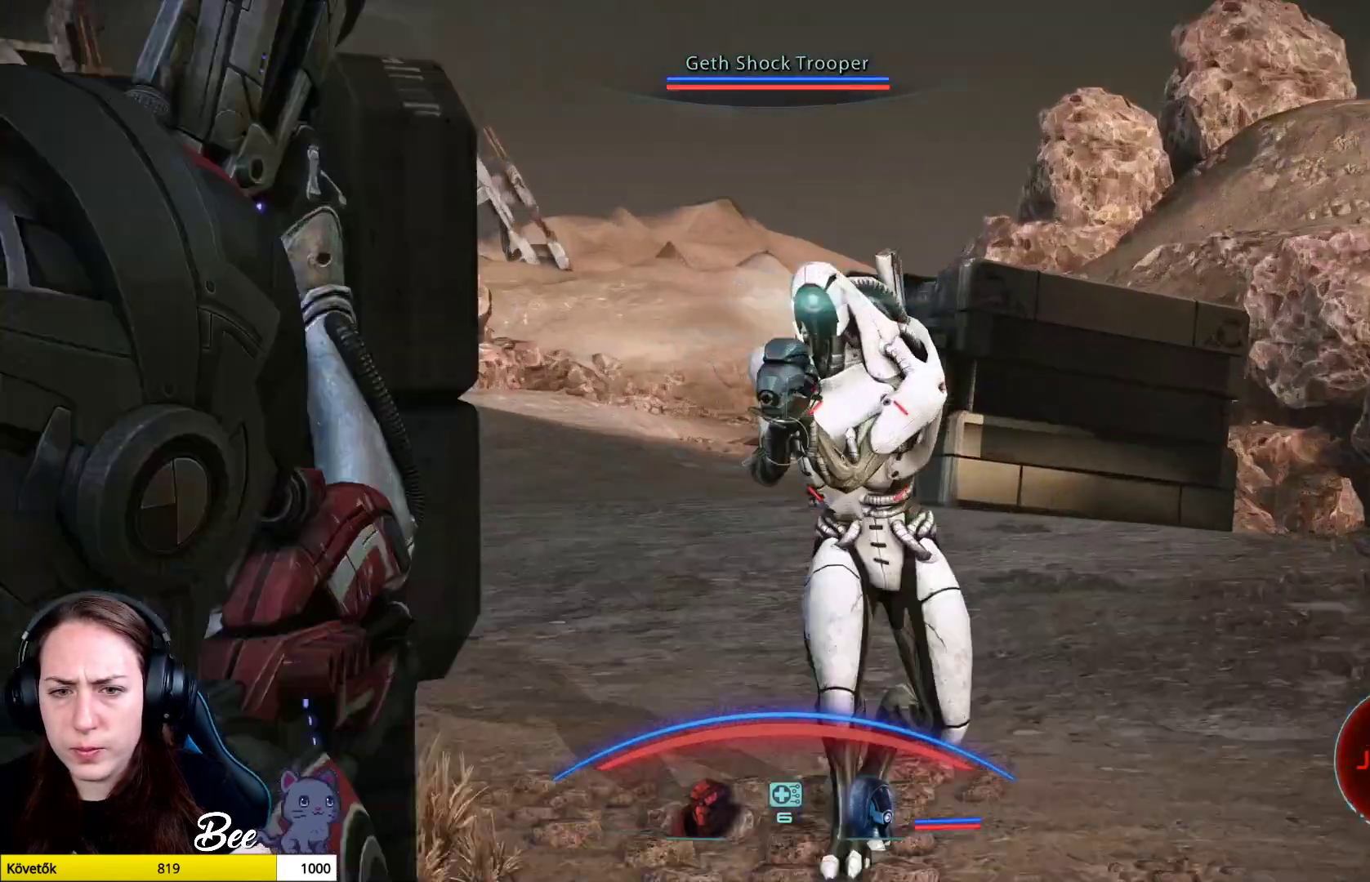
{"buttons": ["L2", "R2"], "left_stick": "center", "right_stick": "right", "events": []}
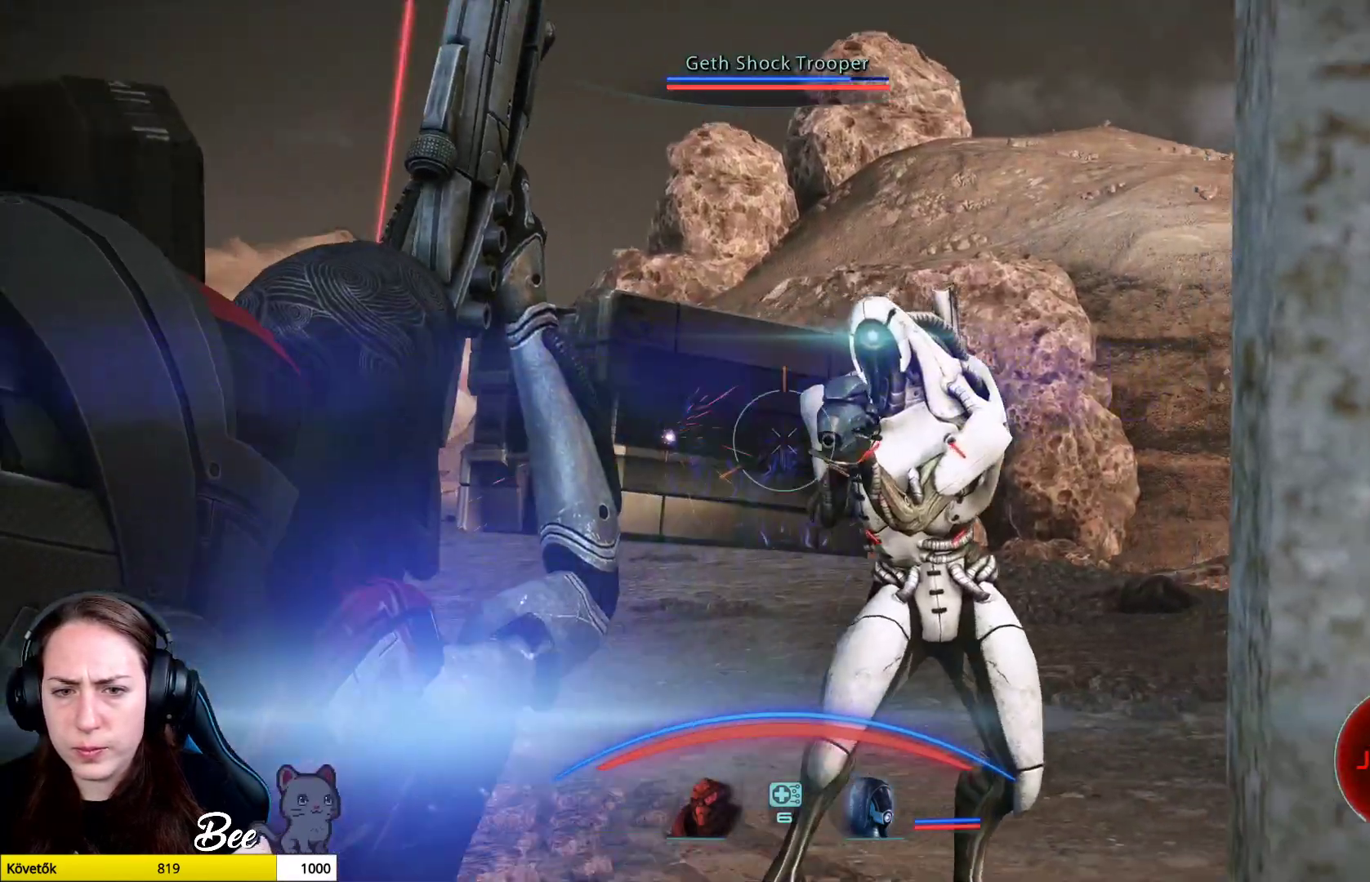
{"buttons": ["L2", "R2"], "left_stick": "down-left", "right_stick": "right", "events": [[251, "left_stick", "down-left"]]}
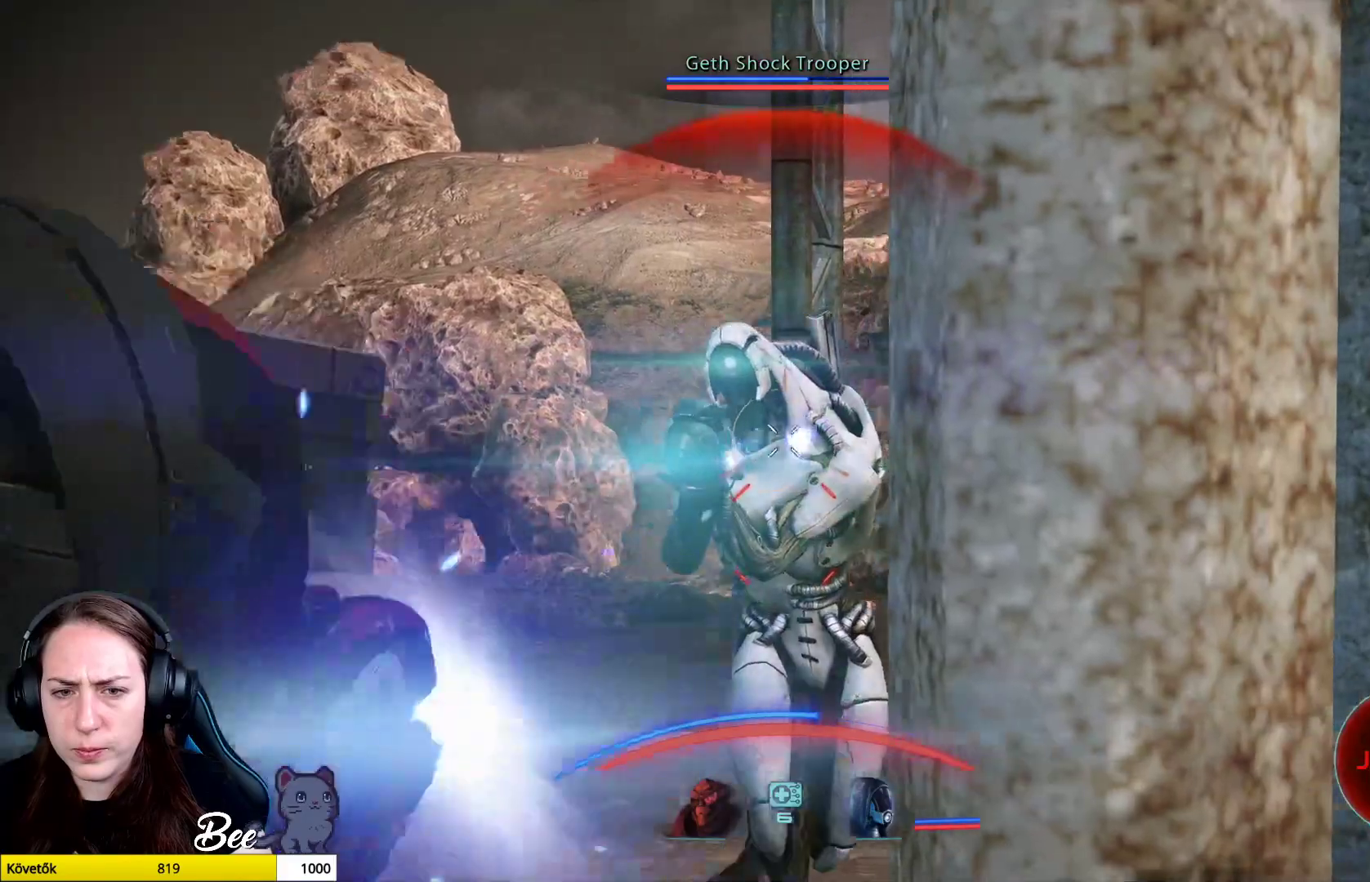
{"buttons": ["L2", "R2"], "left_stick": "down", "right_stick": "right", "events": [[500, "left_stick", "down"]]}
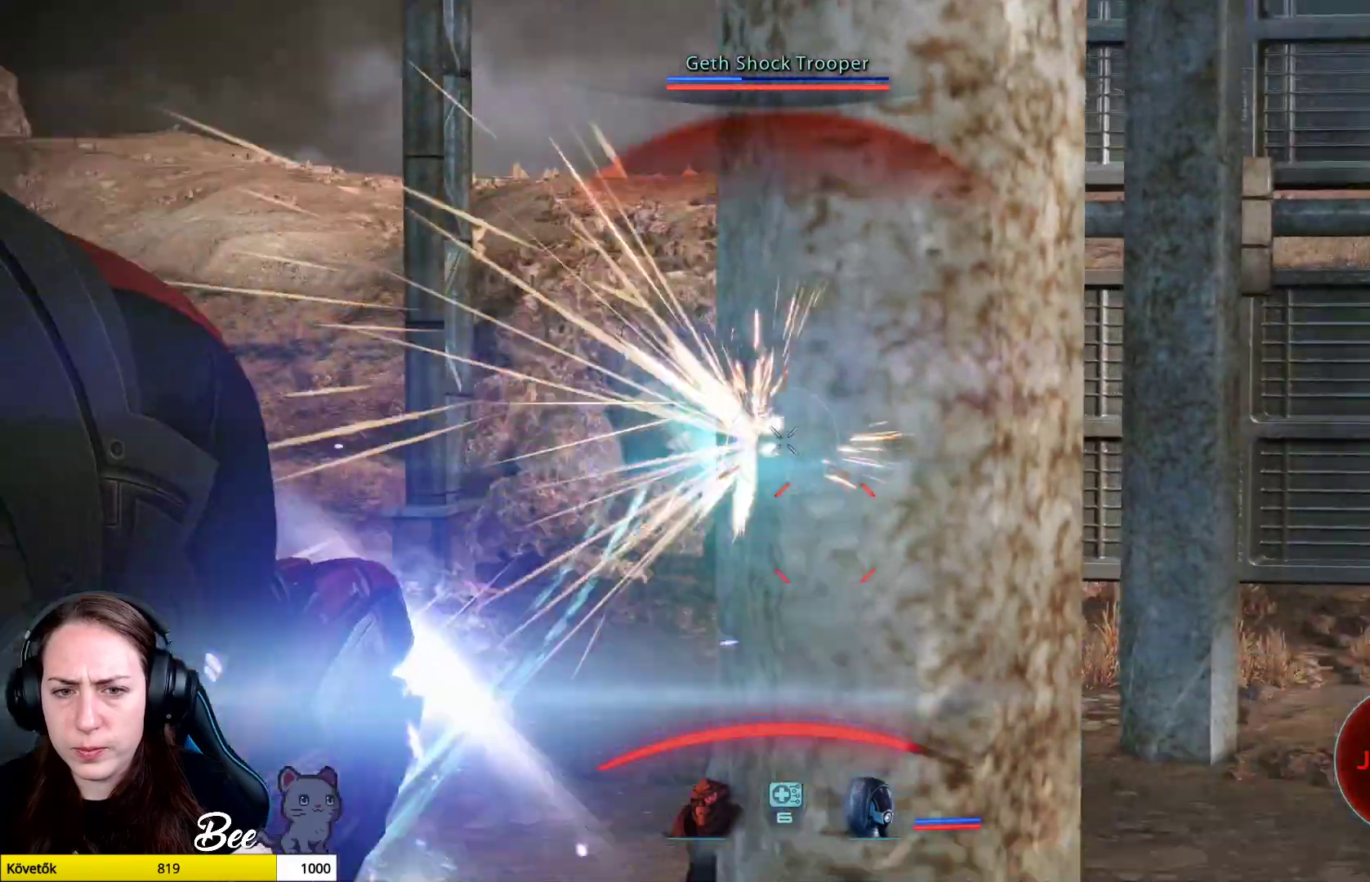
{"buttons": ["L2", "R2"], "left_stick": "down-right", "right_stick": "left", "events": [[284, "right_stick", "down"], [351, "right_stick", "left"], [434, "left_stick", "down-right"]]}
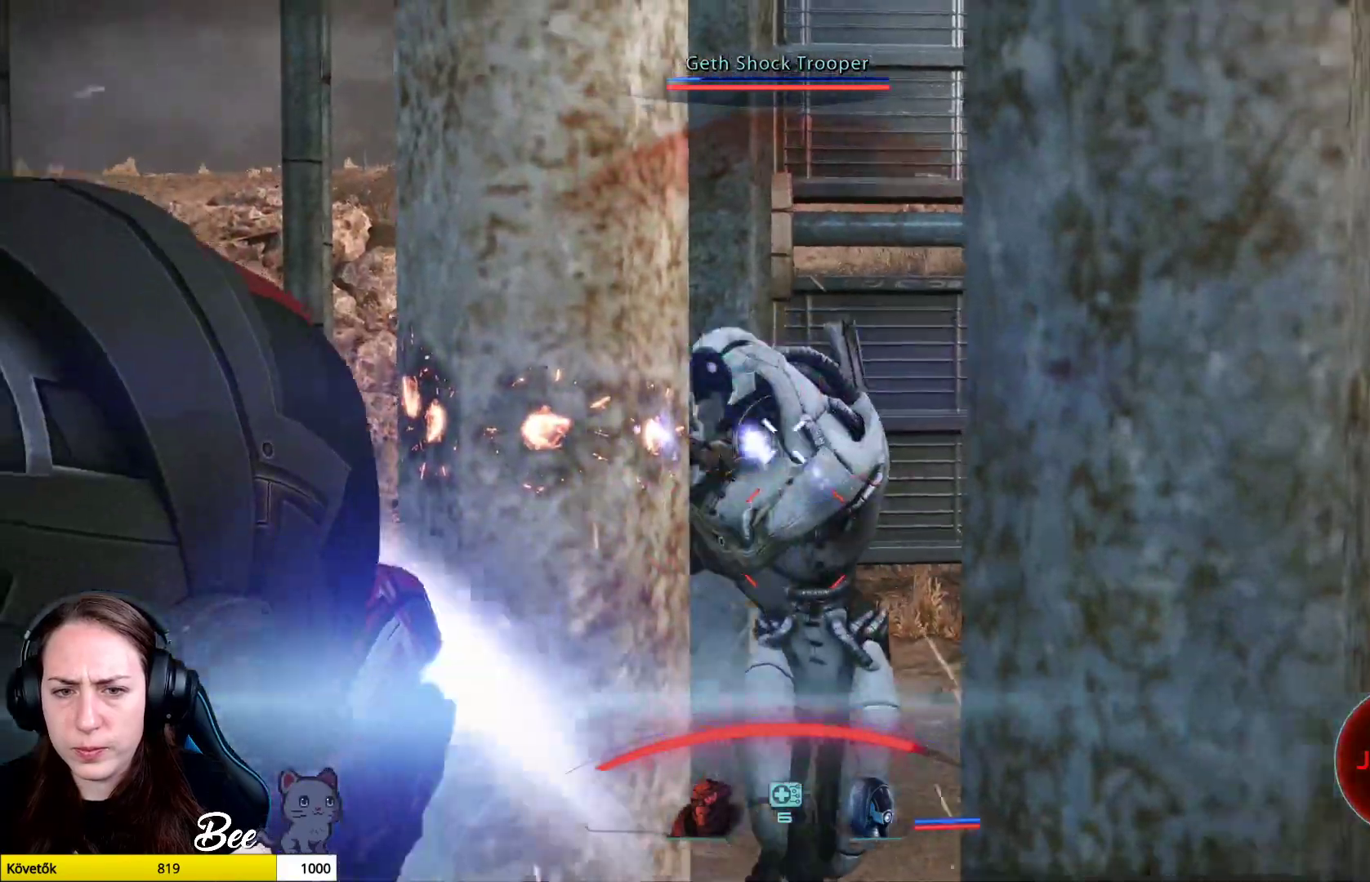
{"buttons": ["L2", "R2"], "left_stick": "down-right", "right_stick": "down-right", "events": [[17, "right_stick", "center"], [83, "right_stick", "right"], [133, "right_stick", "down-right"]]}
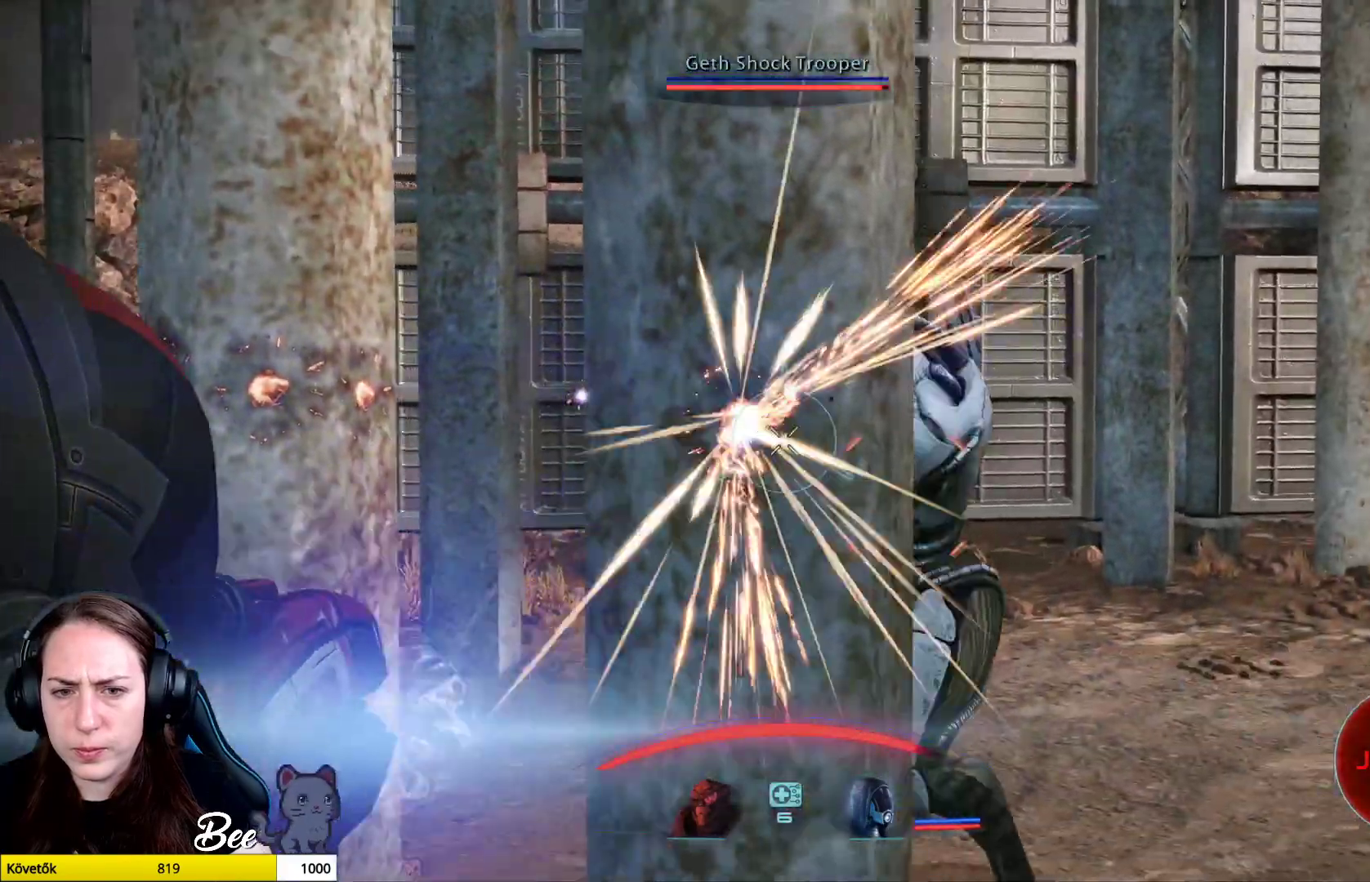
{"buttons": ["L2", "R2"], "left_stick": "down-right", "right_stick": "center", "events": [[384, "right_stick", "center"]]}
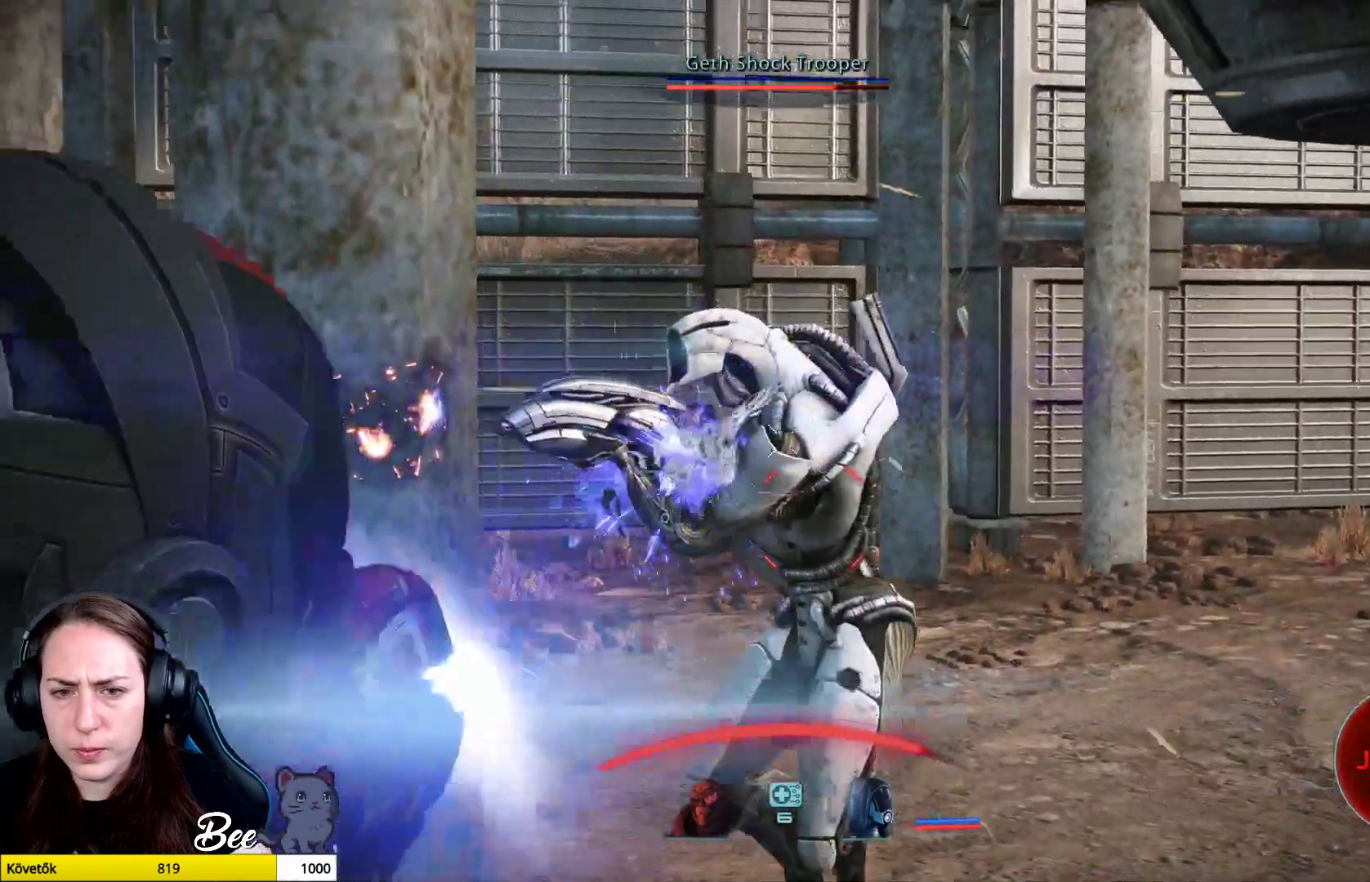
{"buttons": ["L2", "R2"], "left_stick": "down-right", "right_stick": "left", "events": [[67, "right_stick", "left"]]}
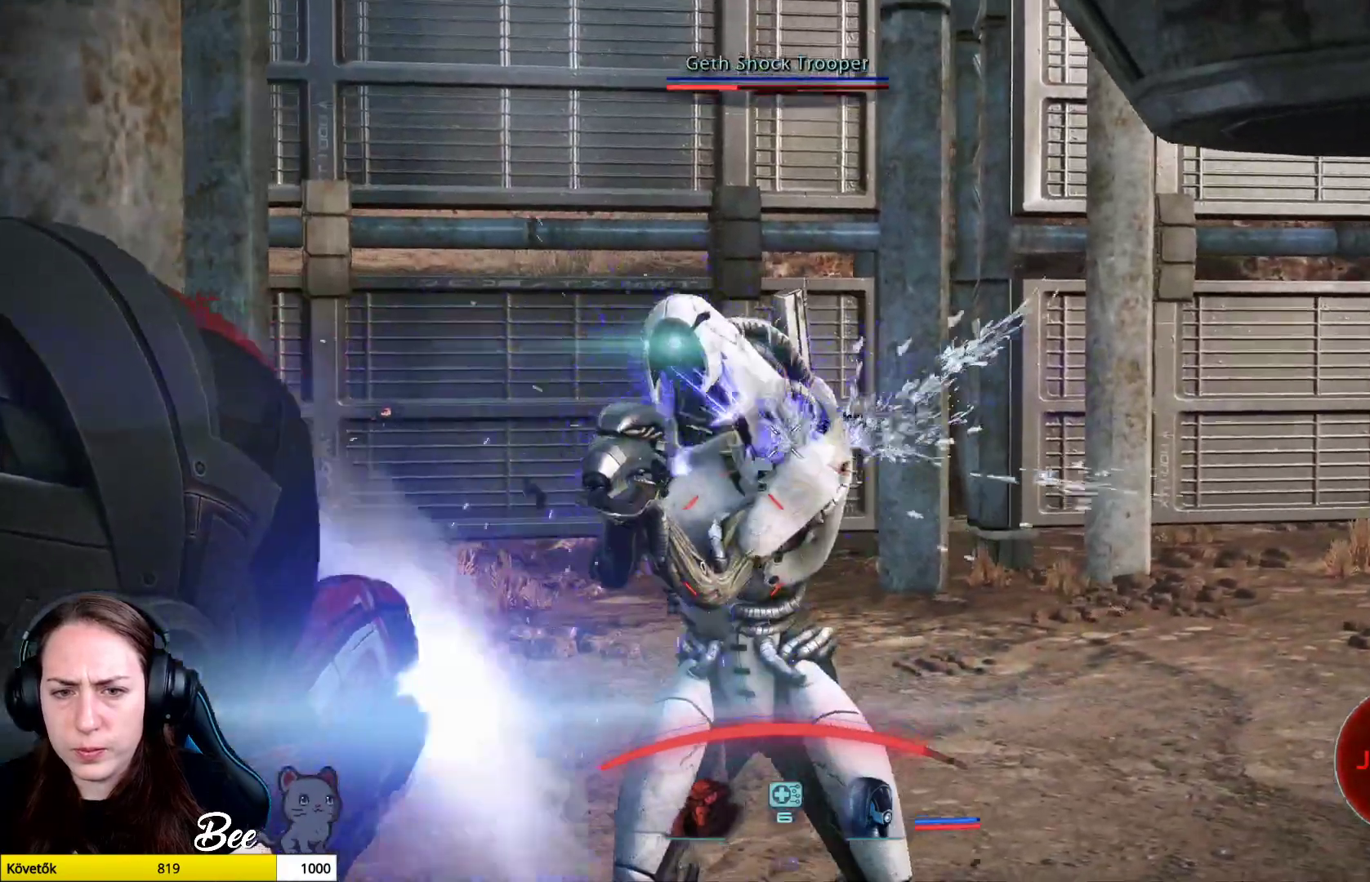
{"buttons": ["L2", "R2"], "left_stick": "down-right", "right_stick": "left", "events": []}
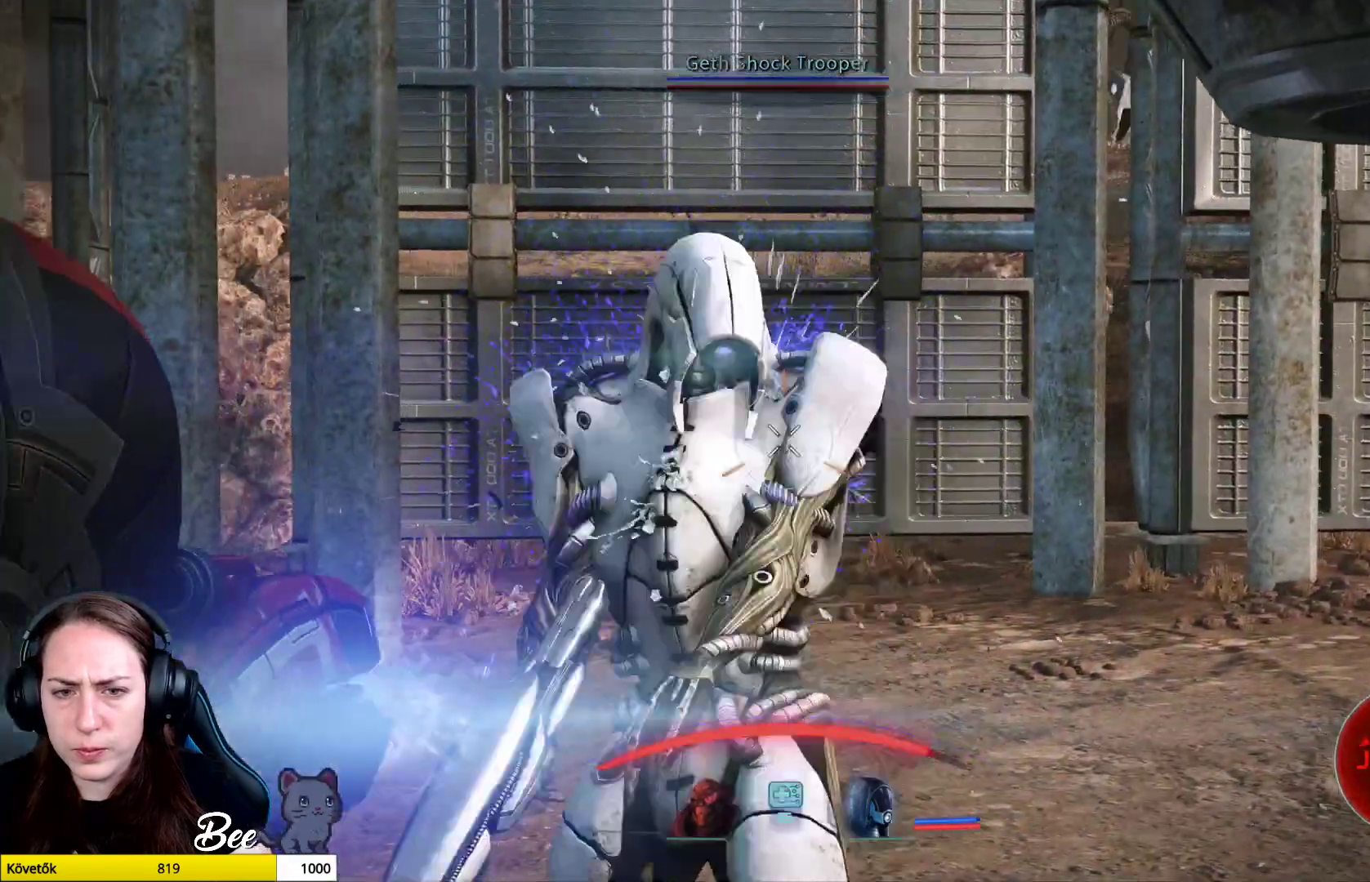
{"buttons": [], "left_stick": "down-right", "right_stick": "left", "events": [[267, "L2", "up"], [267, "R2", "up"]]}
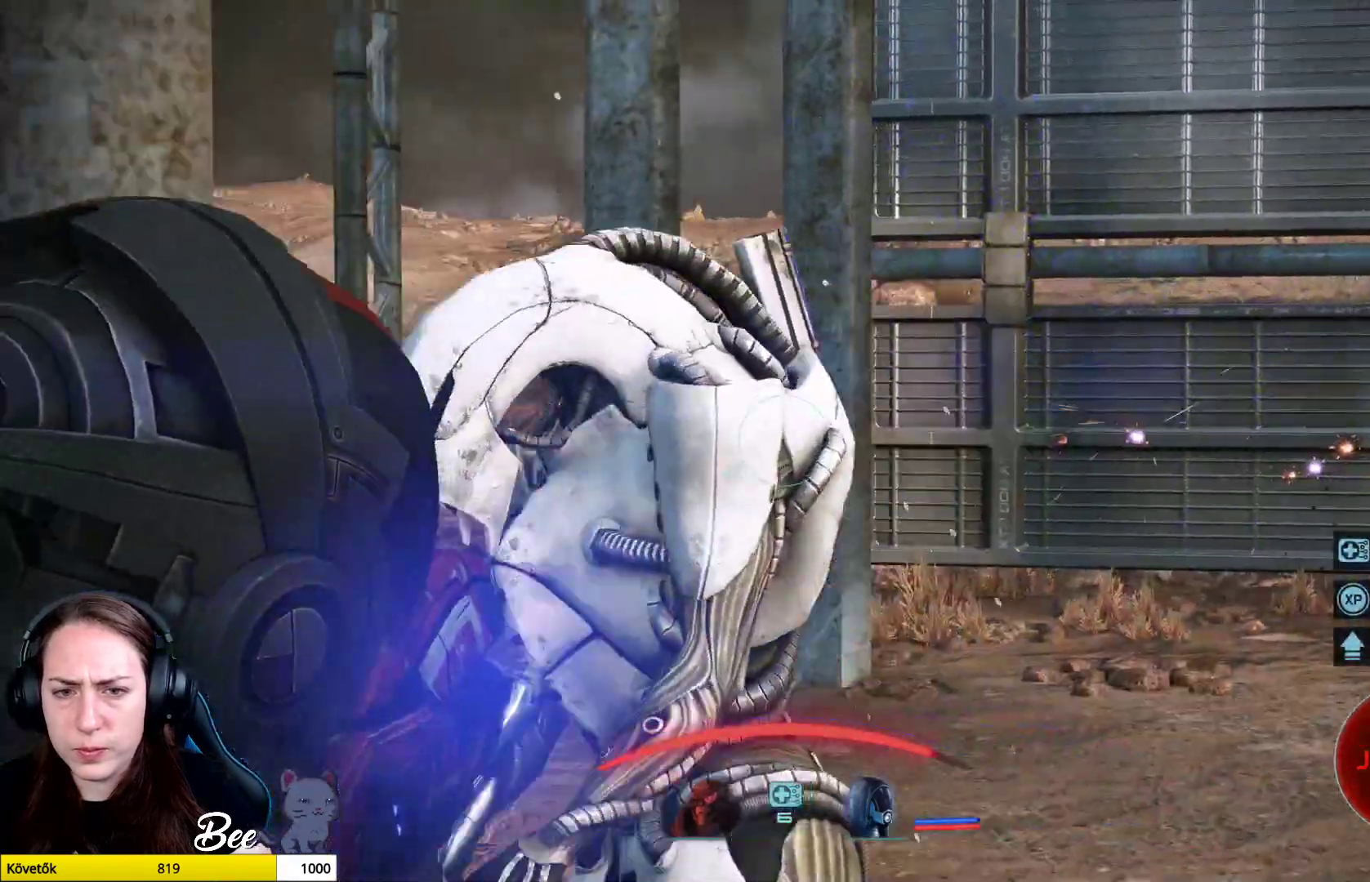
{"buttons": [], "left_stick": "down", "right_stick": "left", "events": [[201, "left_stick", "down"]]}
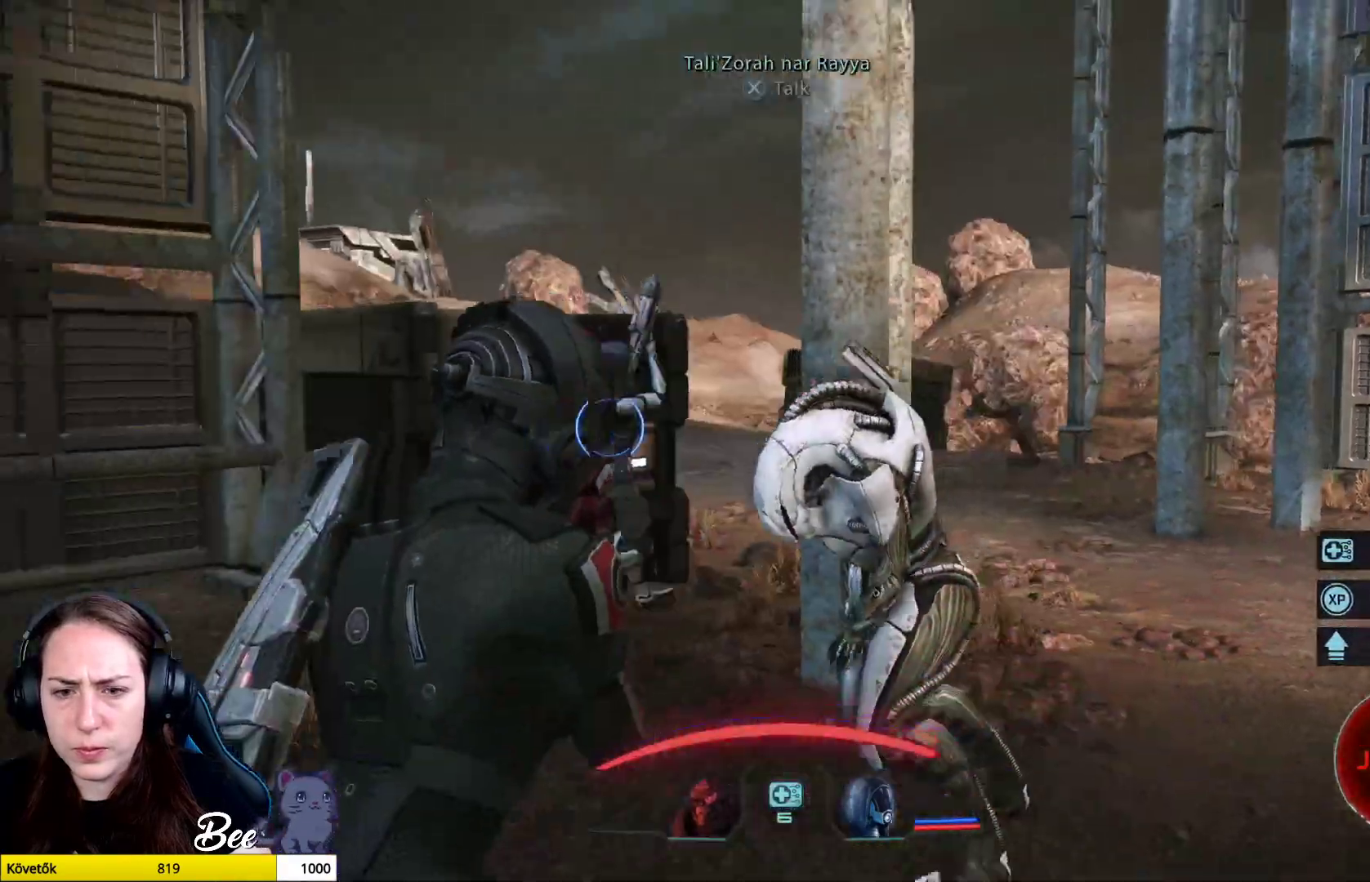
{"buttons": [], "left_stick": "center", "right_stick": "center", "events": [[150, "right_stick", "center"], [500, "left_stick", "center"]]}
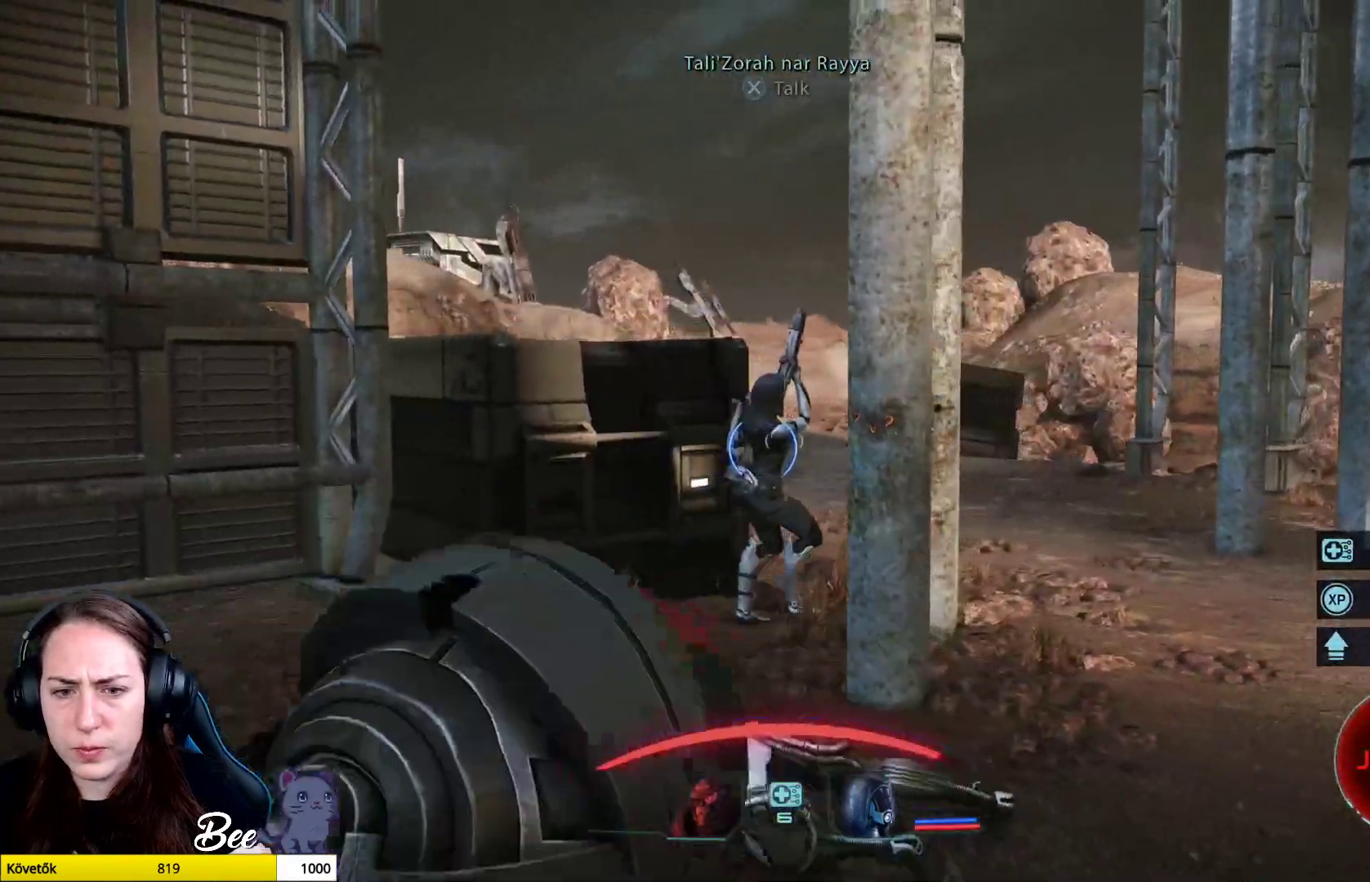
{"buttons": [], "left_stick": "up", "right_stick": "center", "events": [[67, "left_stick", "up"]]}
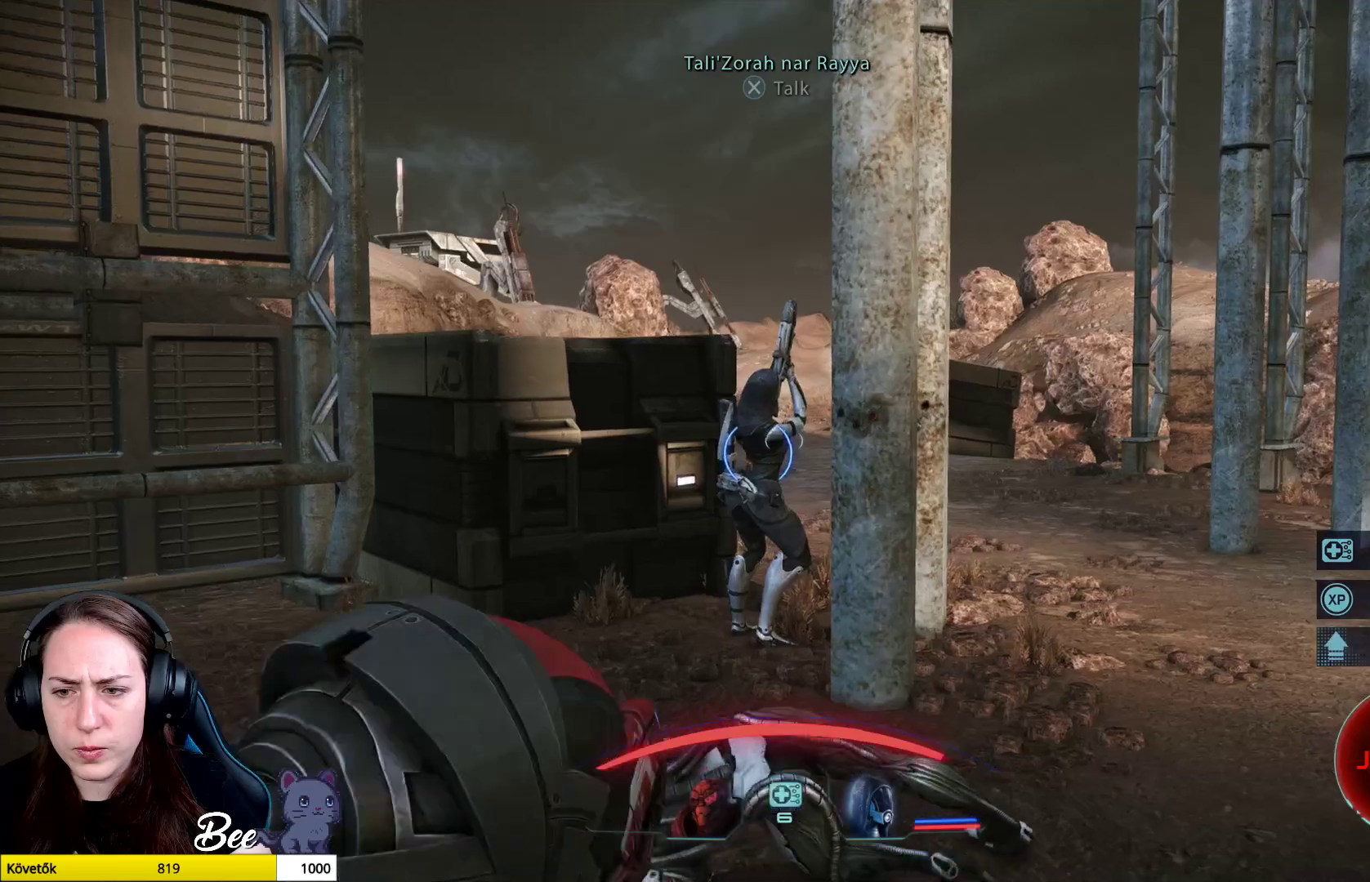
{"buttons": [], "left_stick": "up", "right_stick": "center", "events": []}
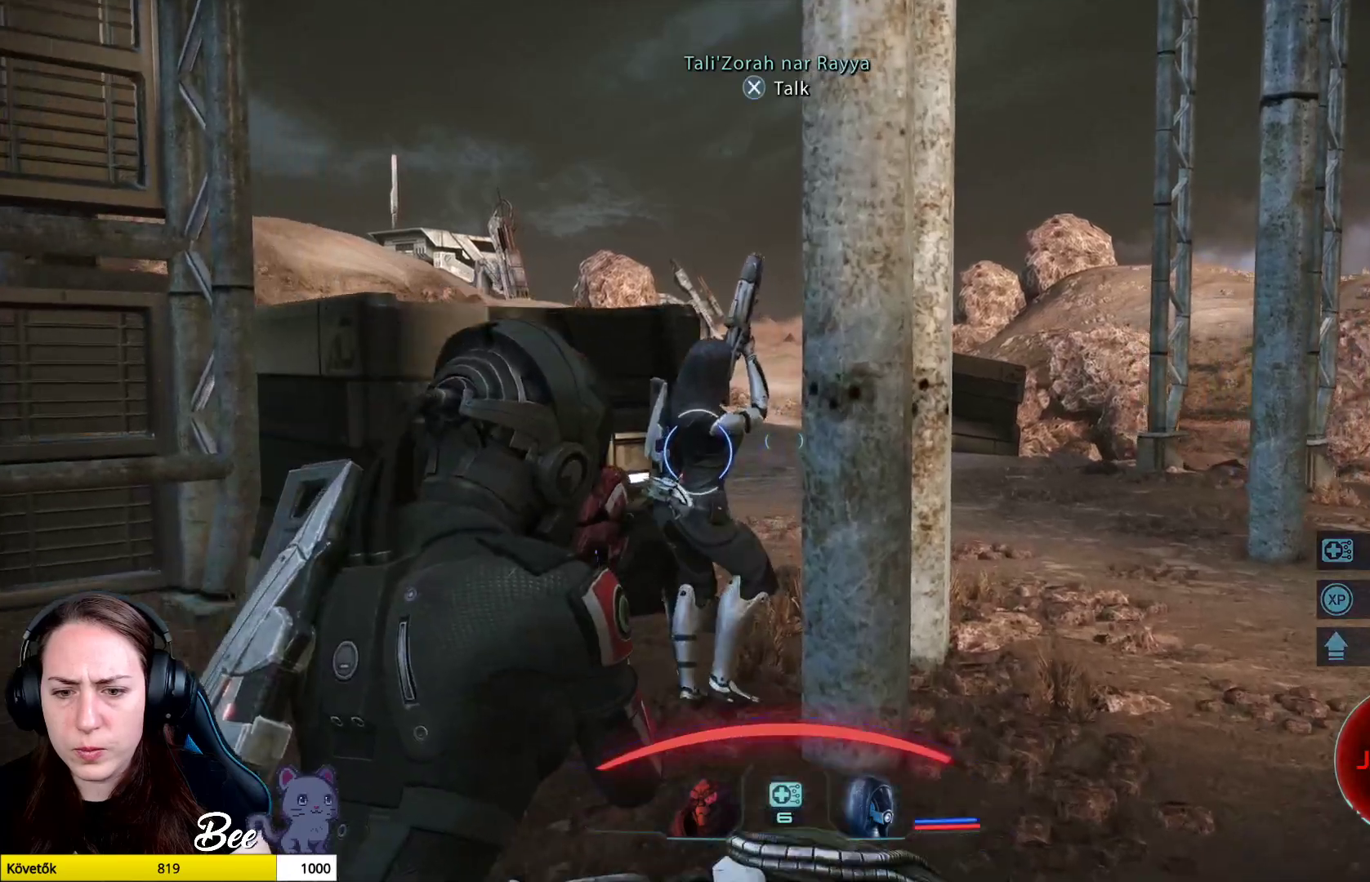
{"buttons": [], "left_stick": "up-left", "right_stick": "center", "events": [[234, "left_stick", "up-left"]]}